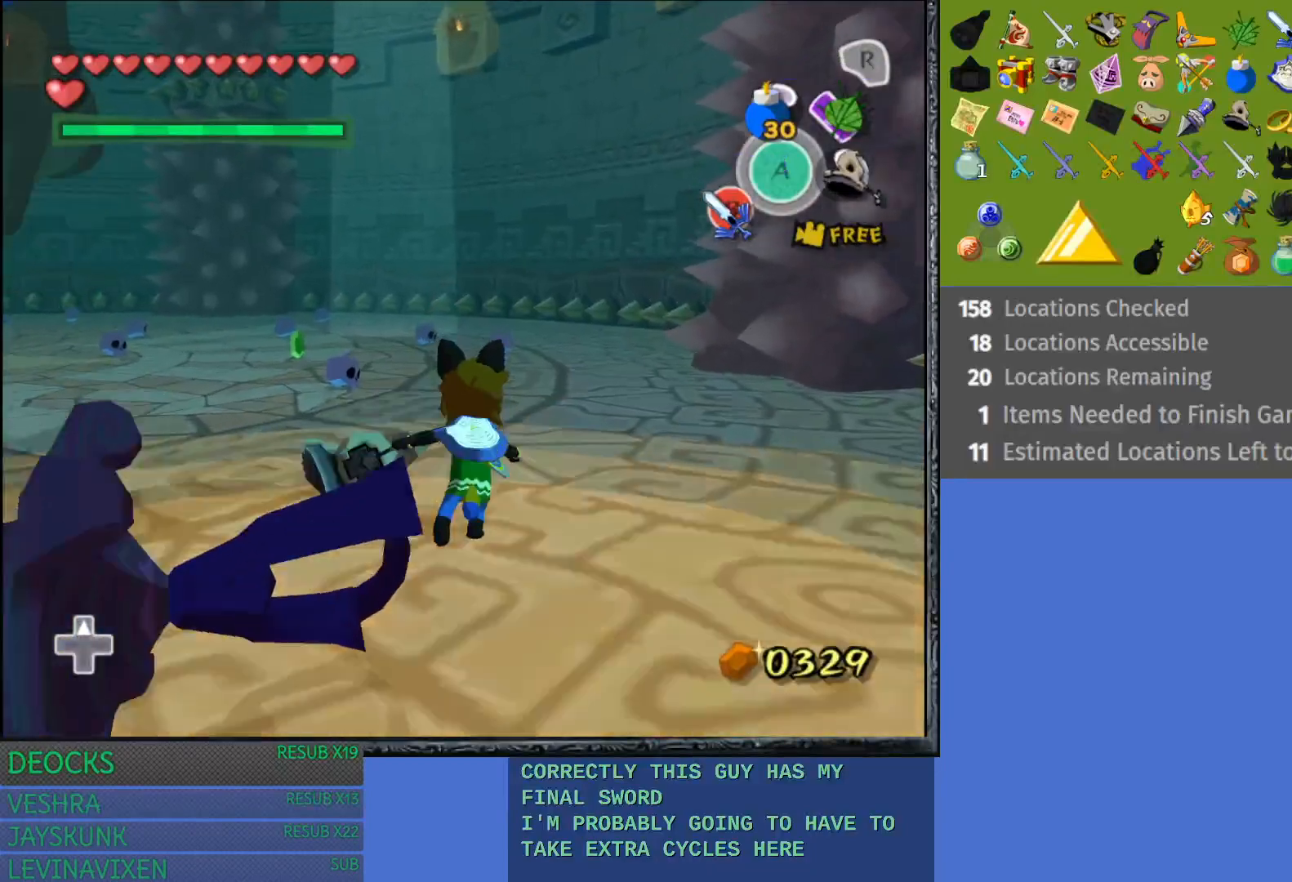
Gameplay with a controller (PlayStation layout); each line is a JSON object with the inputs held at the frame after it. "events" lists button and stick changes between this image and that frame as [ms after this image, input, new state], when the widget could be followed in between. Not read: L3 R3.
{"buttons": ["CROSS"], "left_stick": "up", "right_stick": "center", "events": [[33, "CROSS", "up"], [117, "CROSS", "down"], [233, "CROSS", "up"], [300, "CROSS", "down"], [417, "CROSS", "up"], [483, "CROSS", "down"]]}
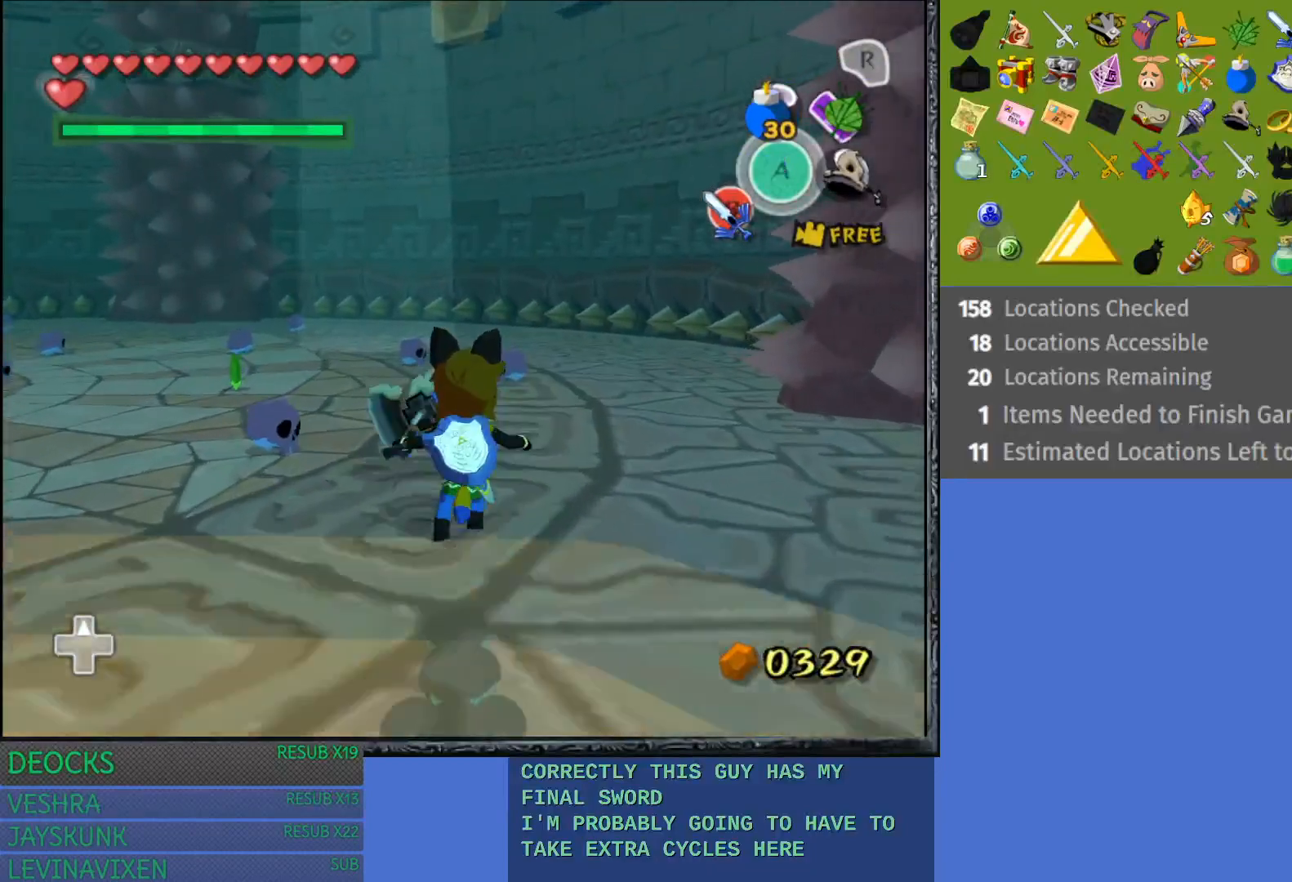
{"buttons": [], "left_stick": "up", "right_stick": "center", "events": [[117, "CROSS", "up"], [183, "CROSS", "down"], [300, "CROSS", "up"]]}
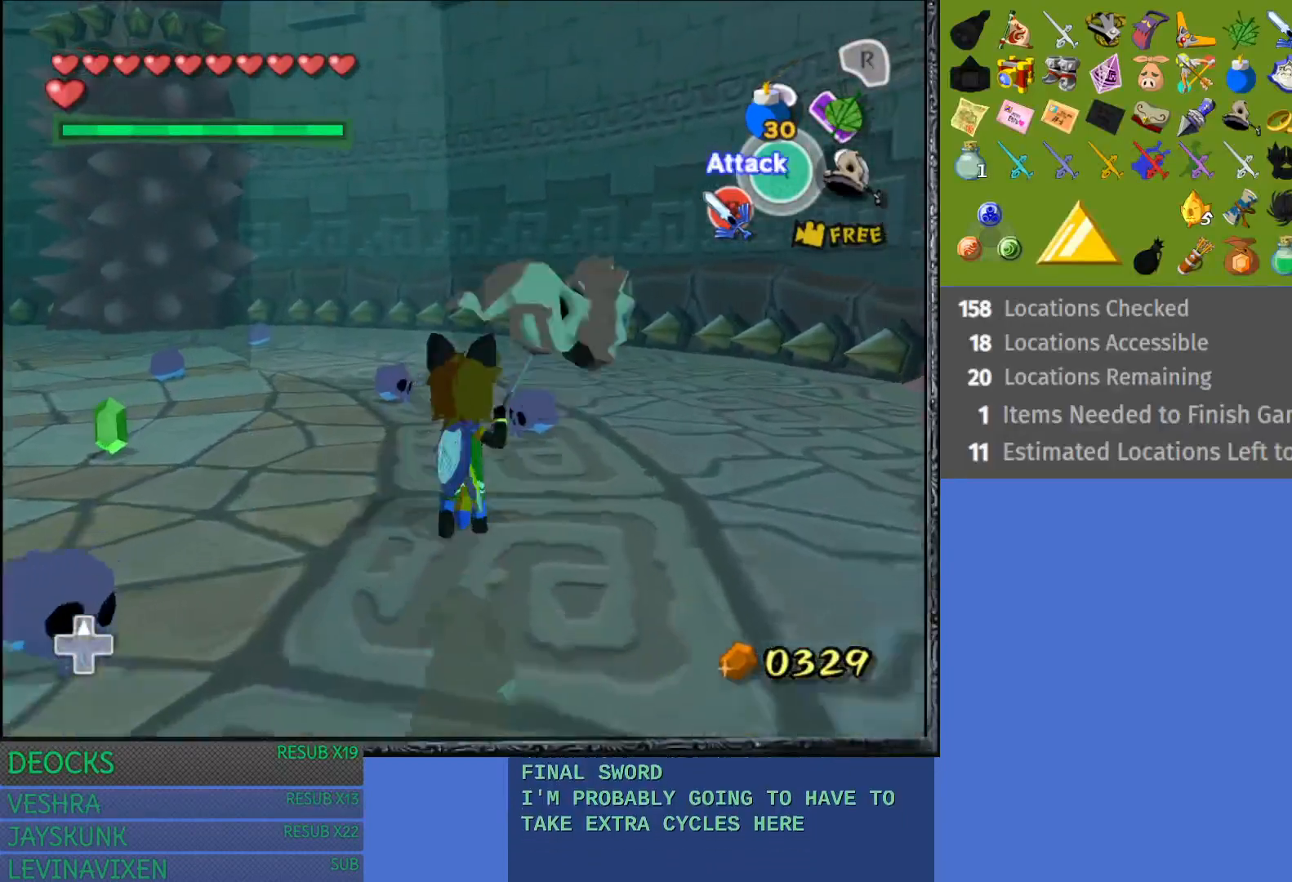
{"buttons": [], "left_stick": "up", "right_stick": "center", "events": [[100, "SQUARE", "down"], [217, "SQUARE", "up"]]}
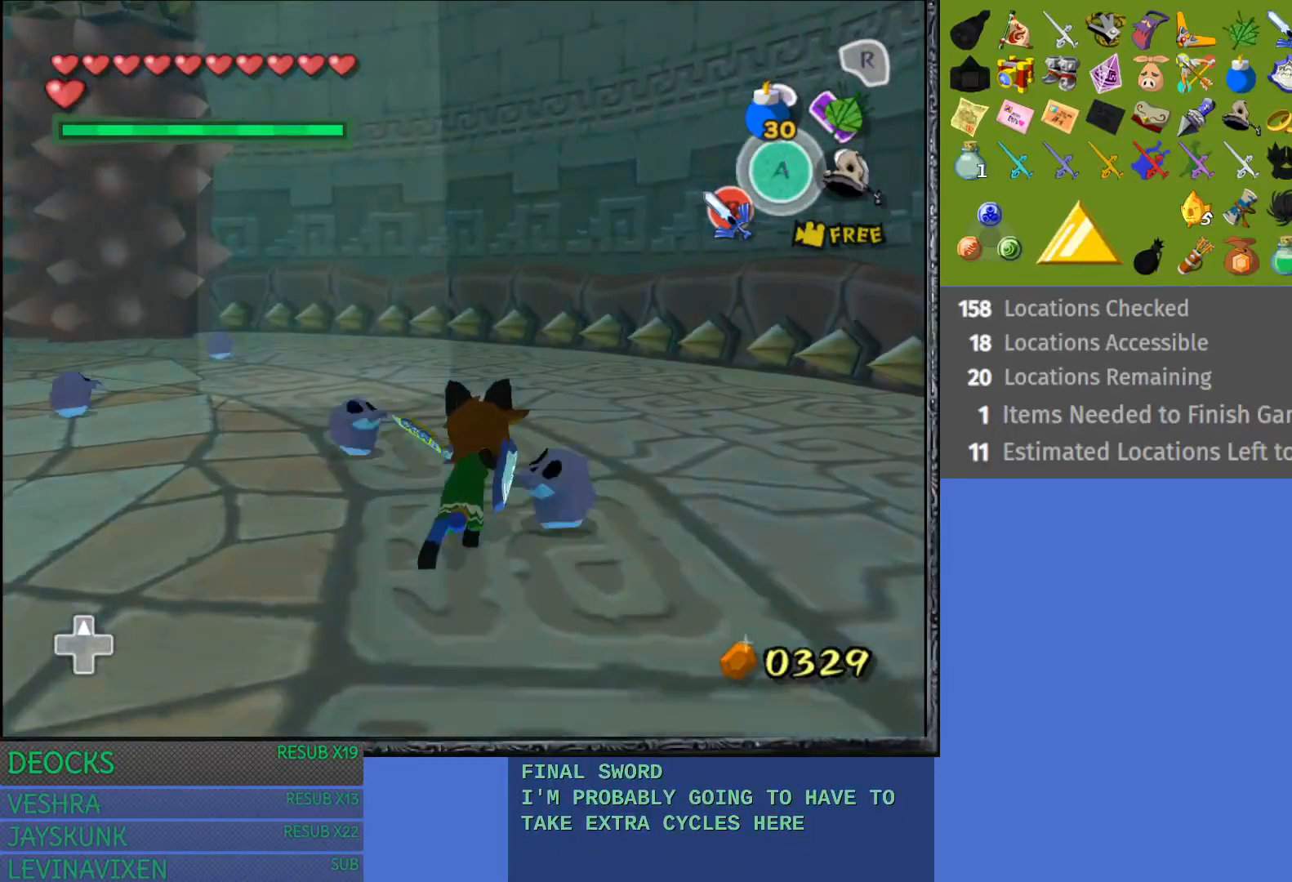
{"buttons": [], "left_stick": "up-right", "right_stick": "center", "events": [[33, "left_stick", "up-right"], [83, "right_stick", "left"], [450, "right_stick", "center"]]}
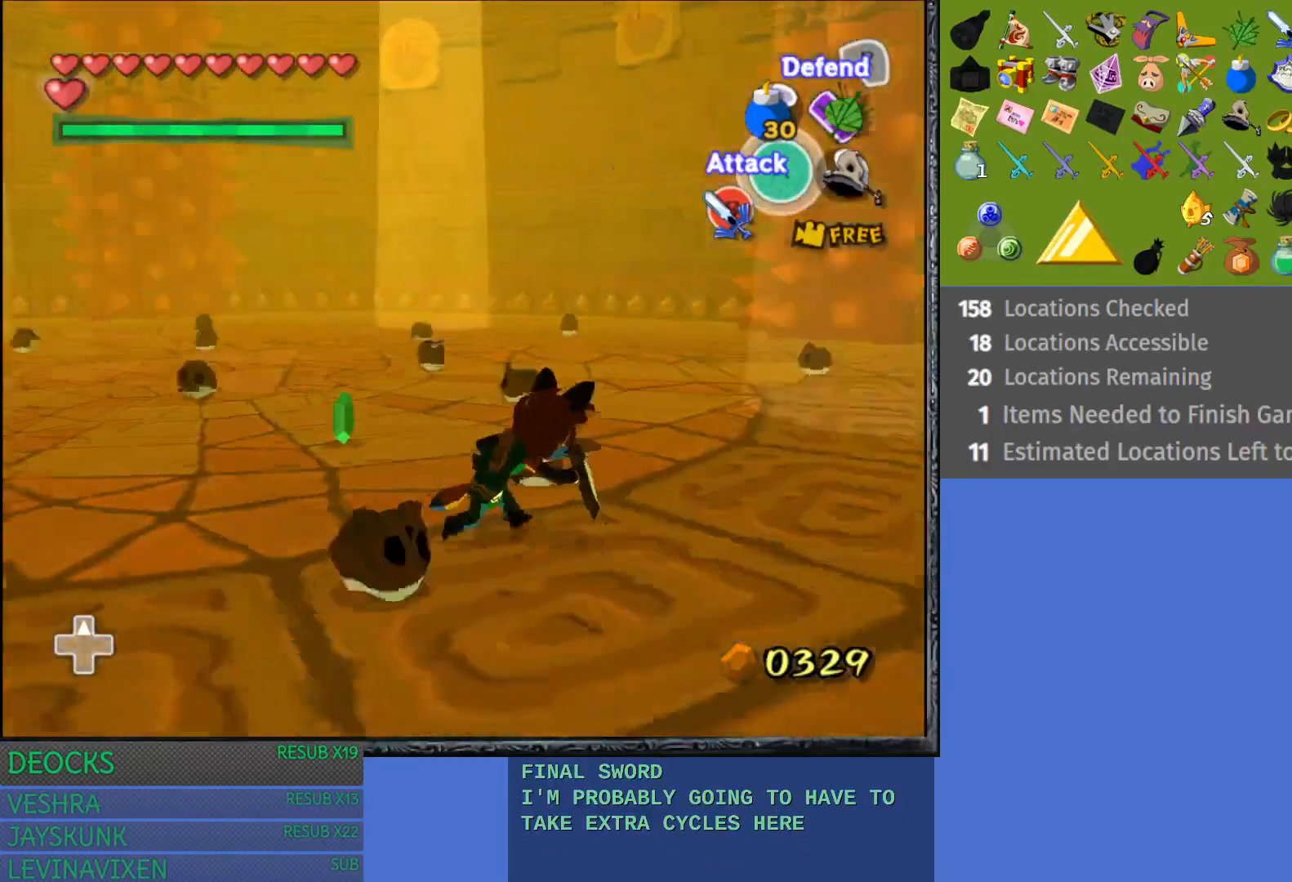
{"buttons": [], "left_stick": "right", "right_stick": "center", "events": [[17, "left_stick", "right"]]}
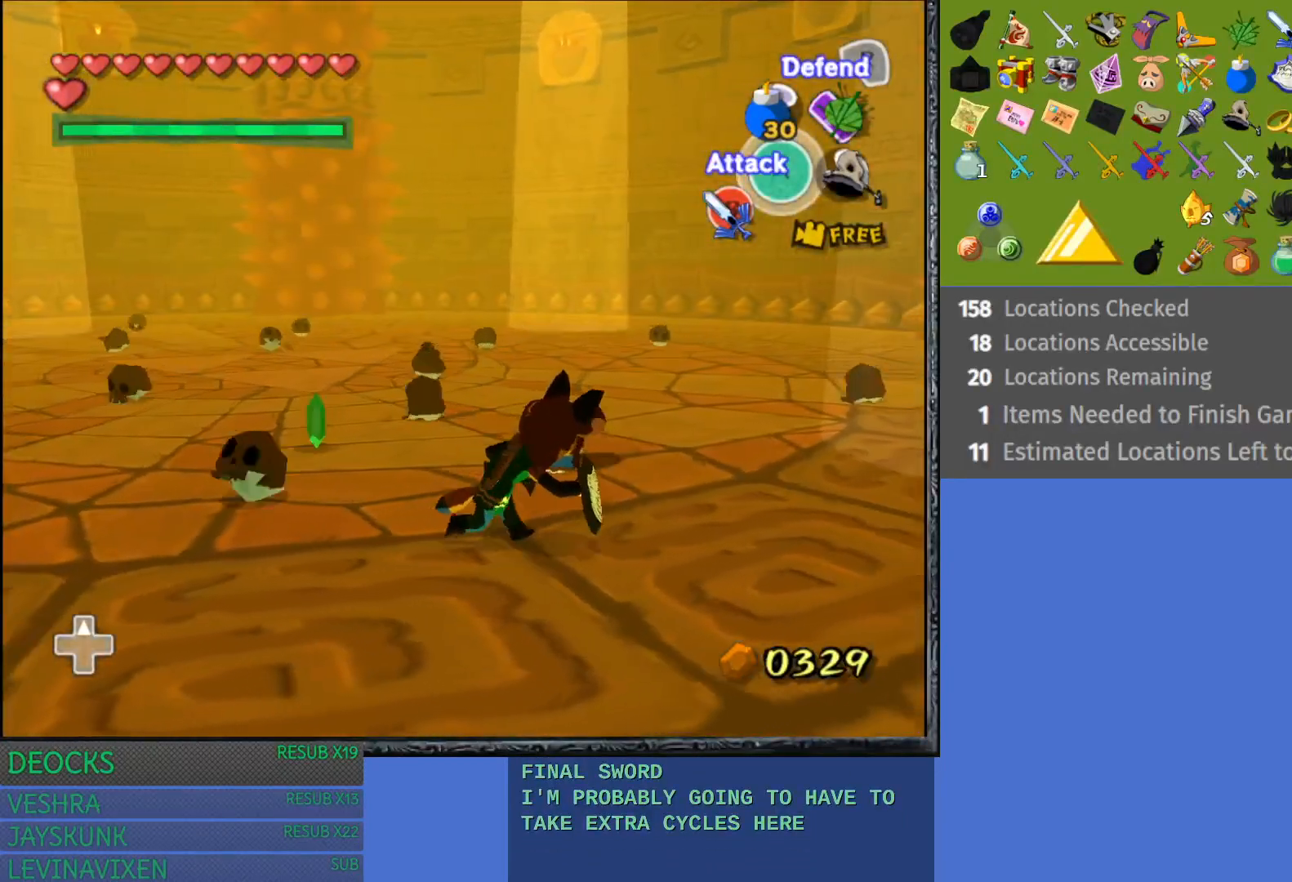
{"buttons": [], "left_stick": "right", "right_stick": "center", "events": [[17, "right_stick", "left"], [400, "right_stick", "center"]]}
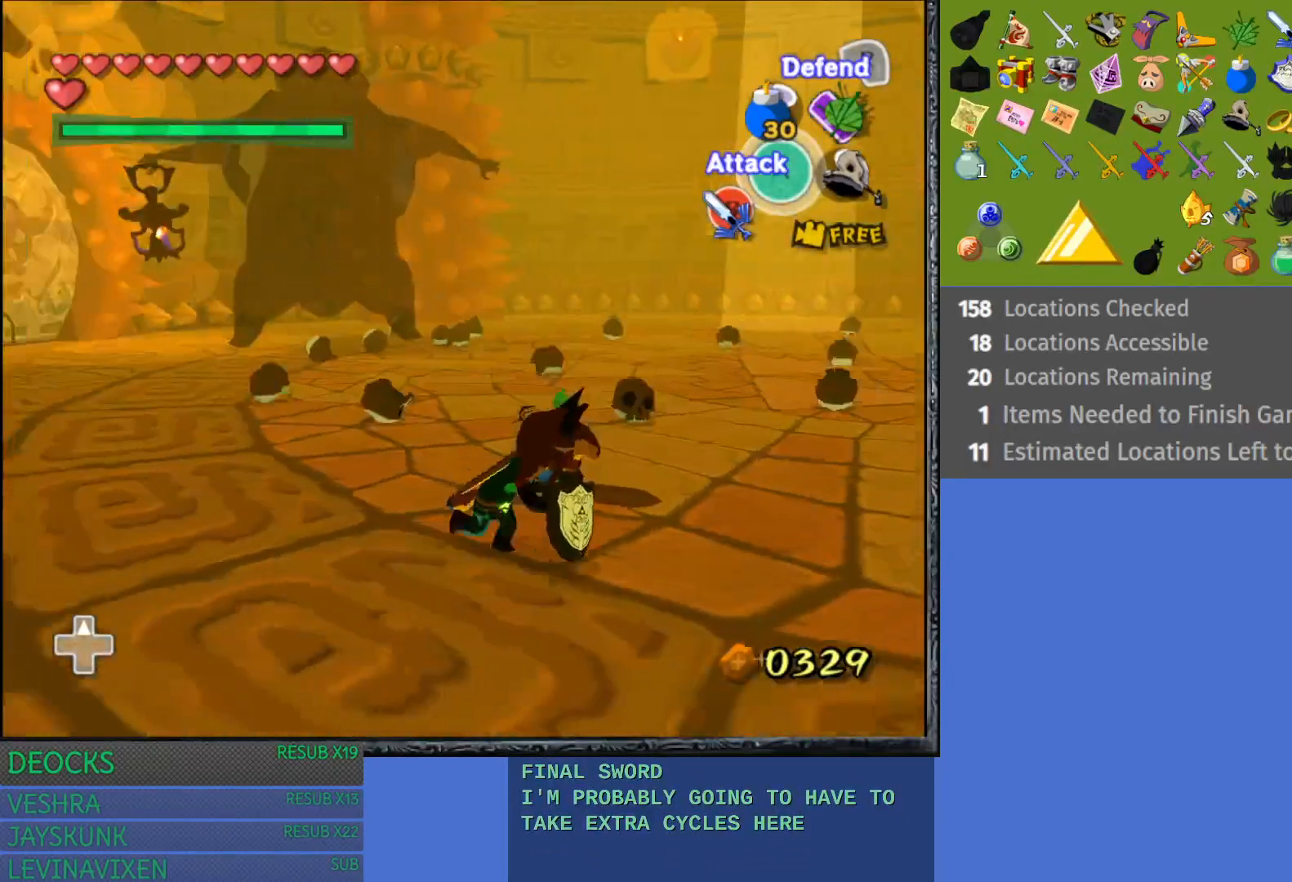
{"buttons": [], "left_stick": "down", "right_stick": "center", "events": [[17, "left_stick", "down-right"], [67, "CROSS", "down"], [183, "CROSS", "up"], [233, "CROSS", "down"], [367, "CROSS", "up"], [450, "left_stick", "down"]]}
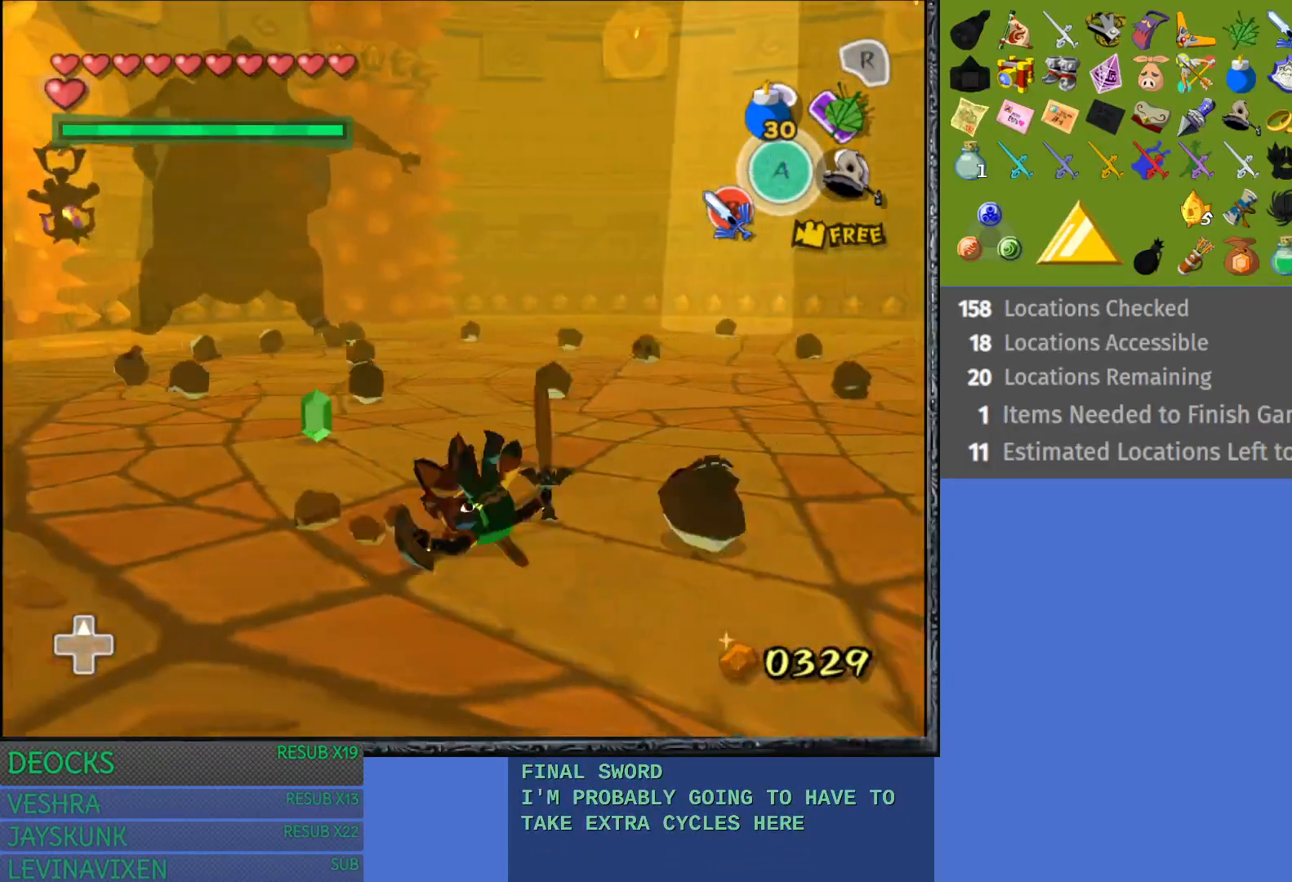
{"buttons": ["CROSS"], "left_stick": "down-left", "right_stick": "center", "events": [[300, "CROSS", "down"], [500, "left_stick", "down-left"]]}
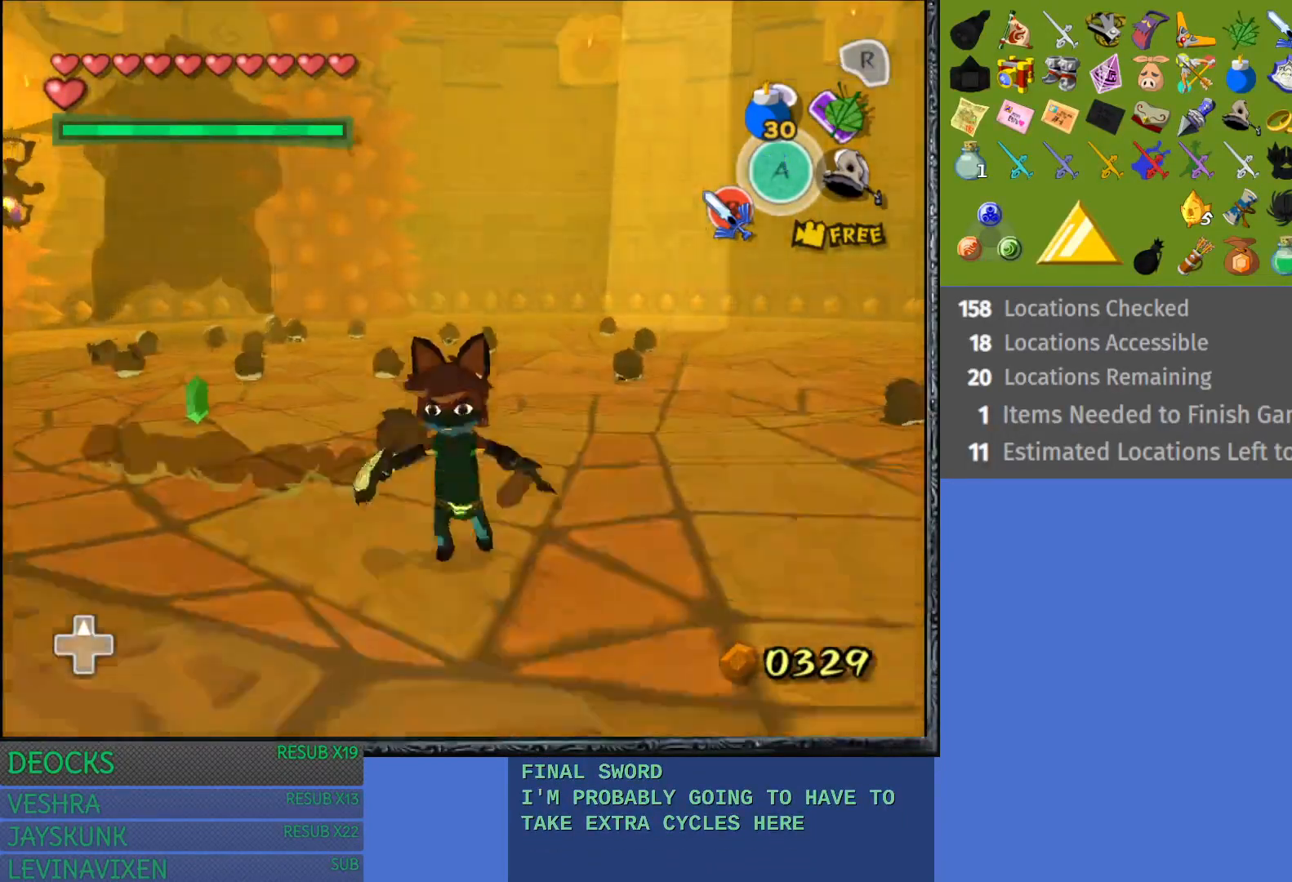
{"buttons": [], "left_stick": "down-left", "right_stick": "center", "events": [[17, "CROSS", "up"]]}
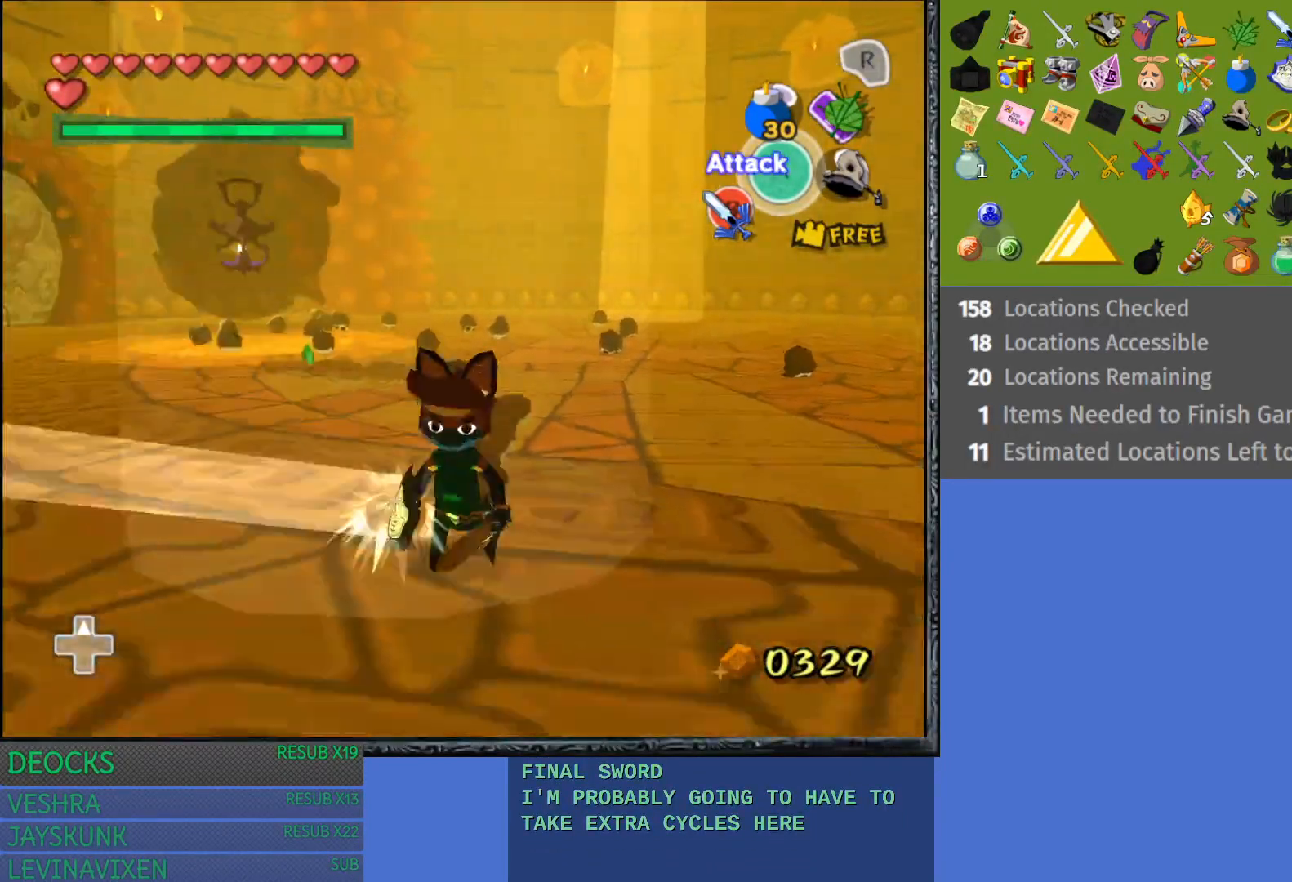
{"buttons": [], "left_stick": "down-right", "right_stick": "center", "events": [[350, "left_stick", "down-right"]]}
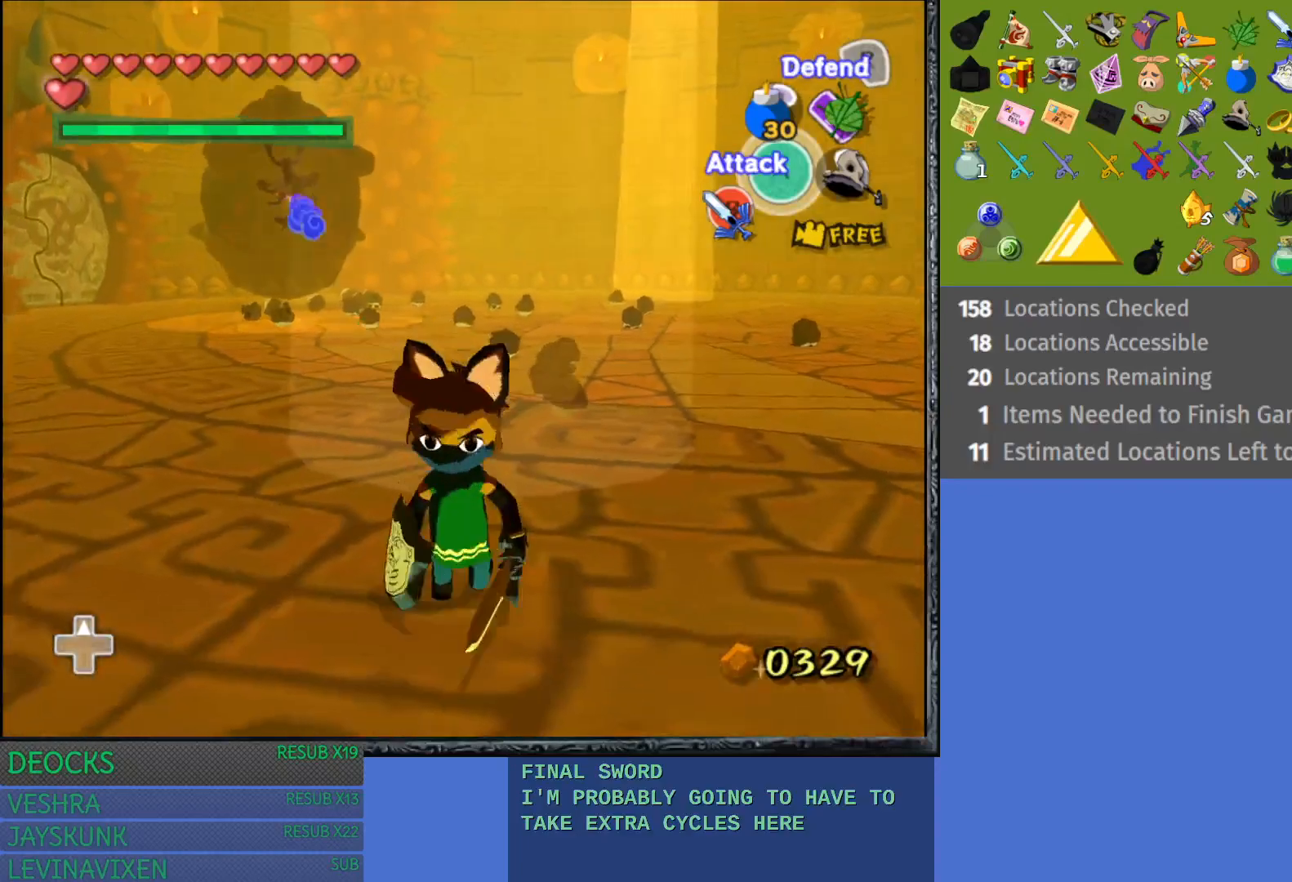
{"buttons": [], "left_stick": "up-left", "right_stick": "center", "events": [[150, "left_stick", "up-right"], [283, "left_stick", "up-left"]]}
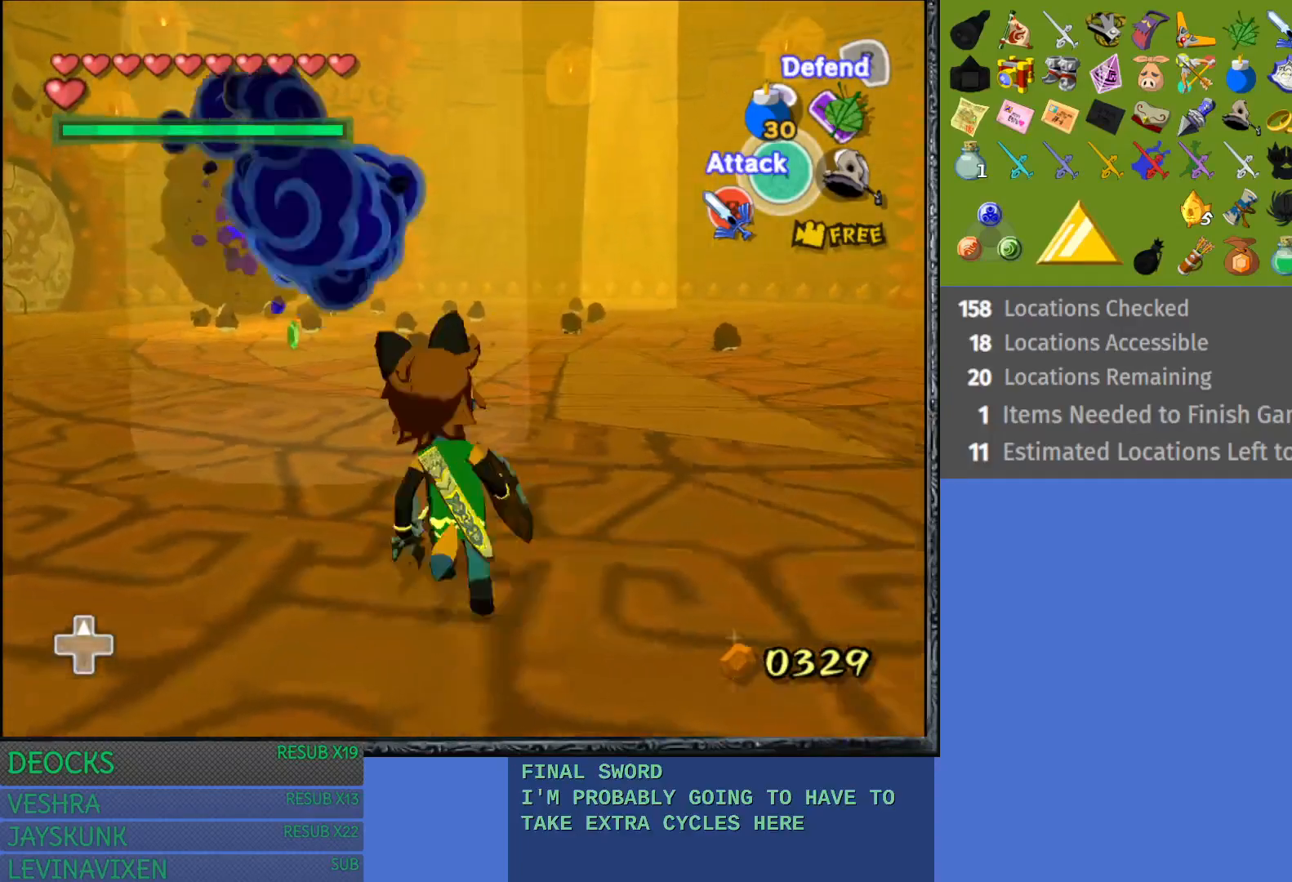
{"buttons": ["R2"], "left_stick": "center", "right_stick": "center", "events": [[167, "R2", "down"], [250, "left_stick", "center"]]}
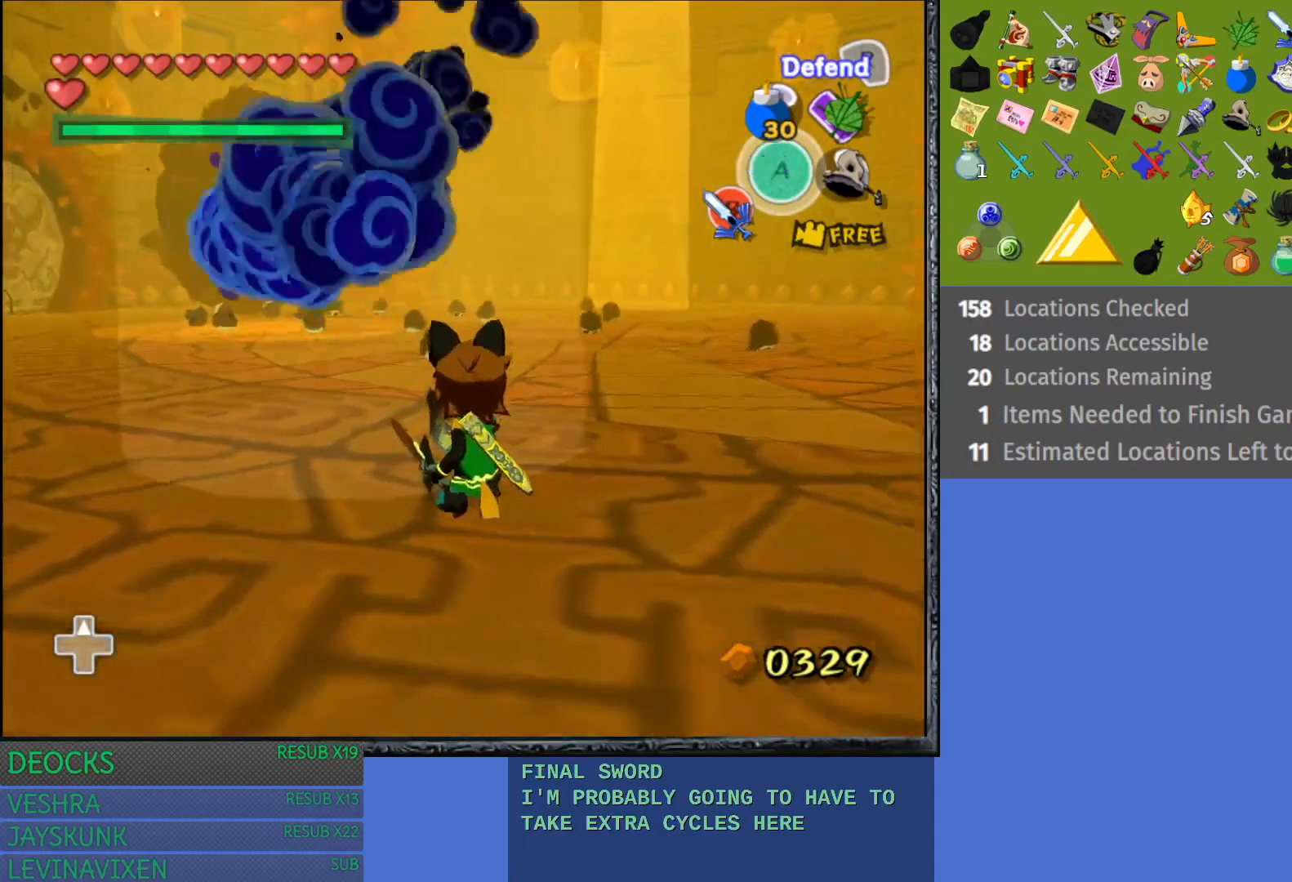
{"buttons": ["R2"], "left_stick": "center", "right_stick": "center", "events": []}
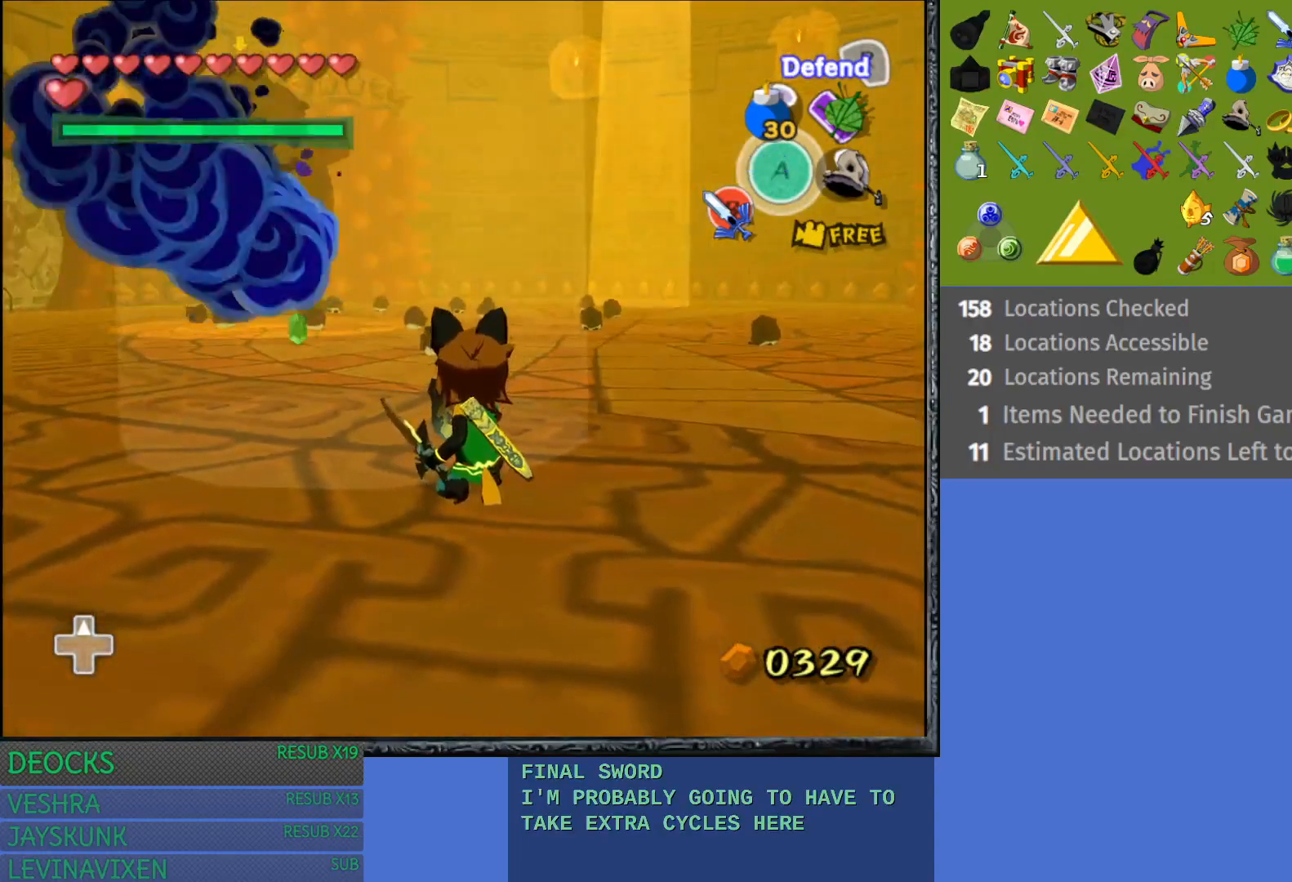
{"buttons": ["L1", "R2"], "left_stick": "center", "right_stick": "center", "events": [[67, "L1", "down"]]}
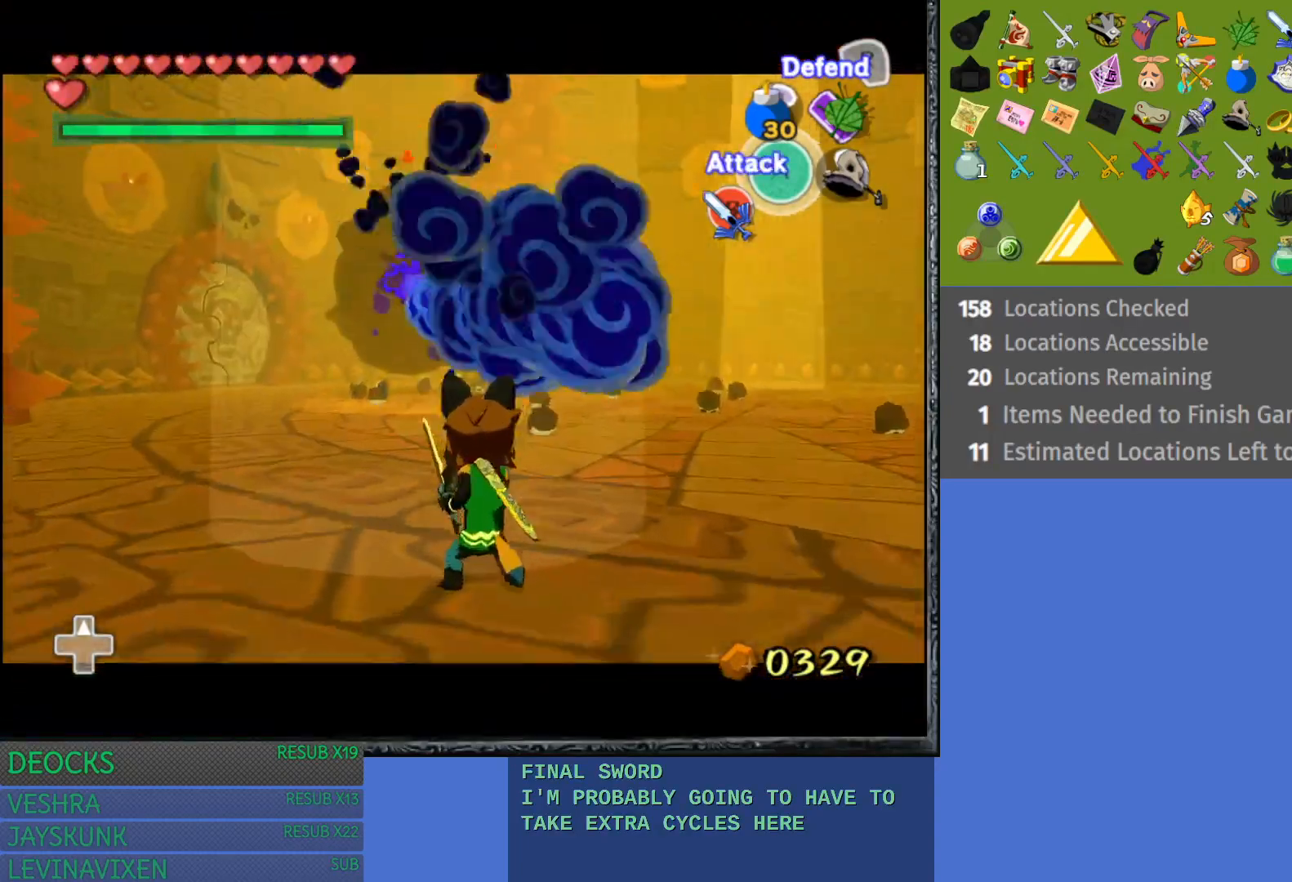
{"buttons": ["L1", "R2"], "left_stick": "center", "right_stick": "center", "events": [[83, "left_stick", "up-left"], [350, "left_stick", "center"]]}
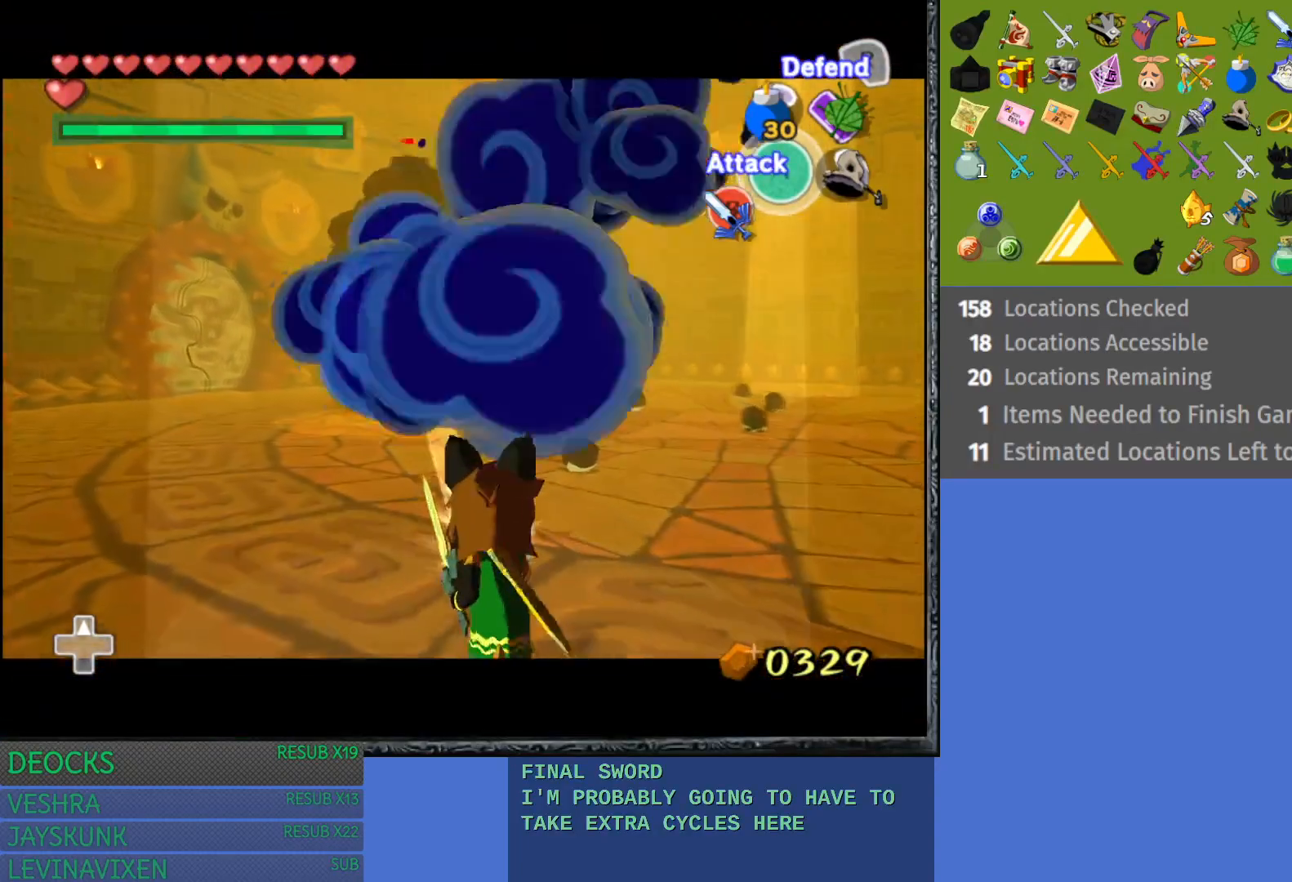
{"buttons": ["R2"], "left_stick": "center", "right_stick": "center", "events": [[450, "L1", "up"]]}
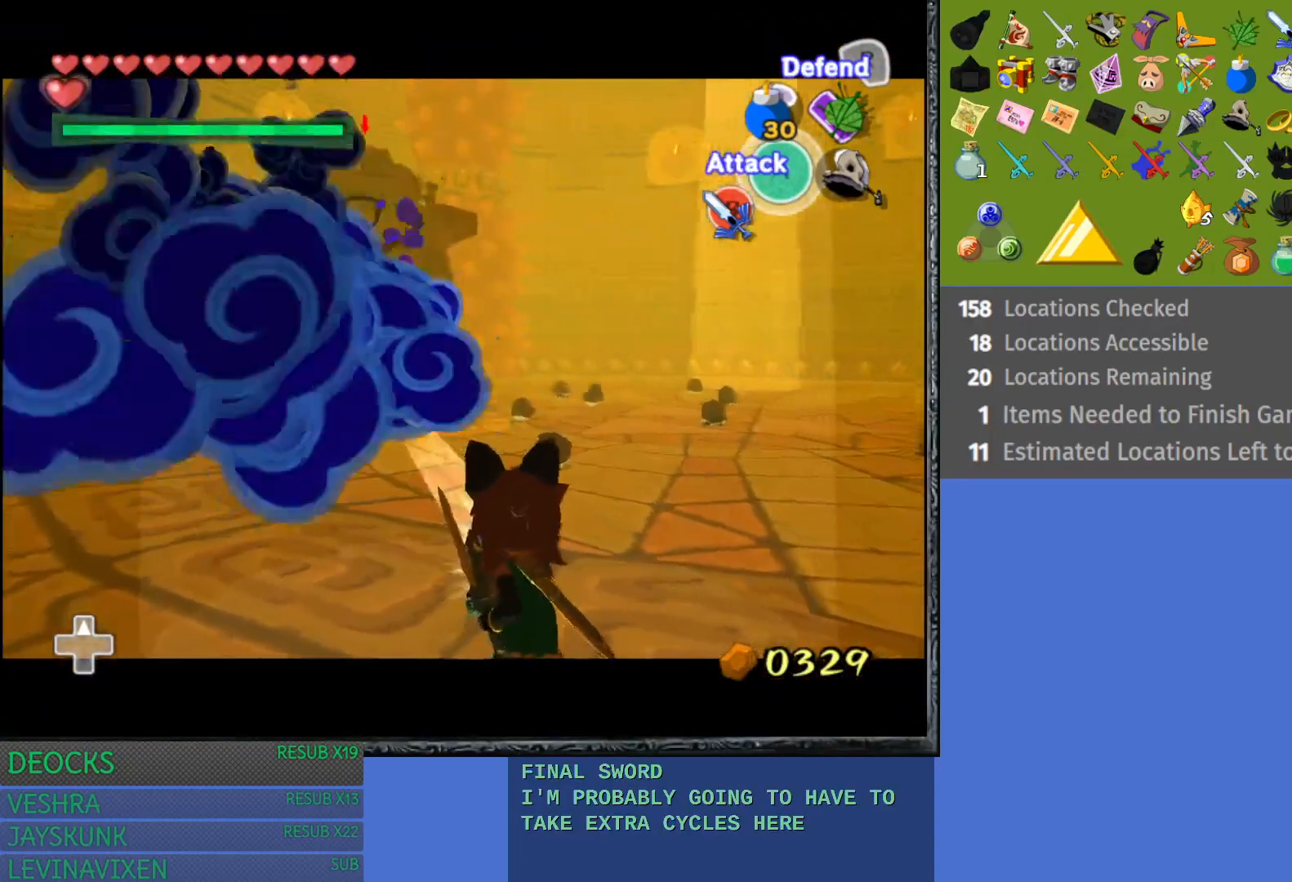
{"buttons": ["R2"], "left_stick": "center", "right_stick": "center", "events": []}
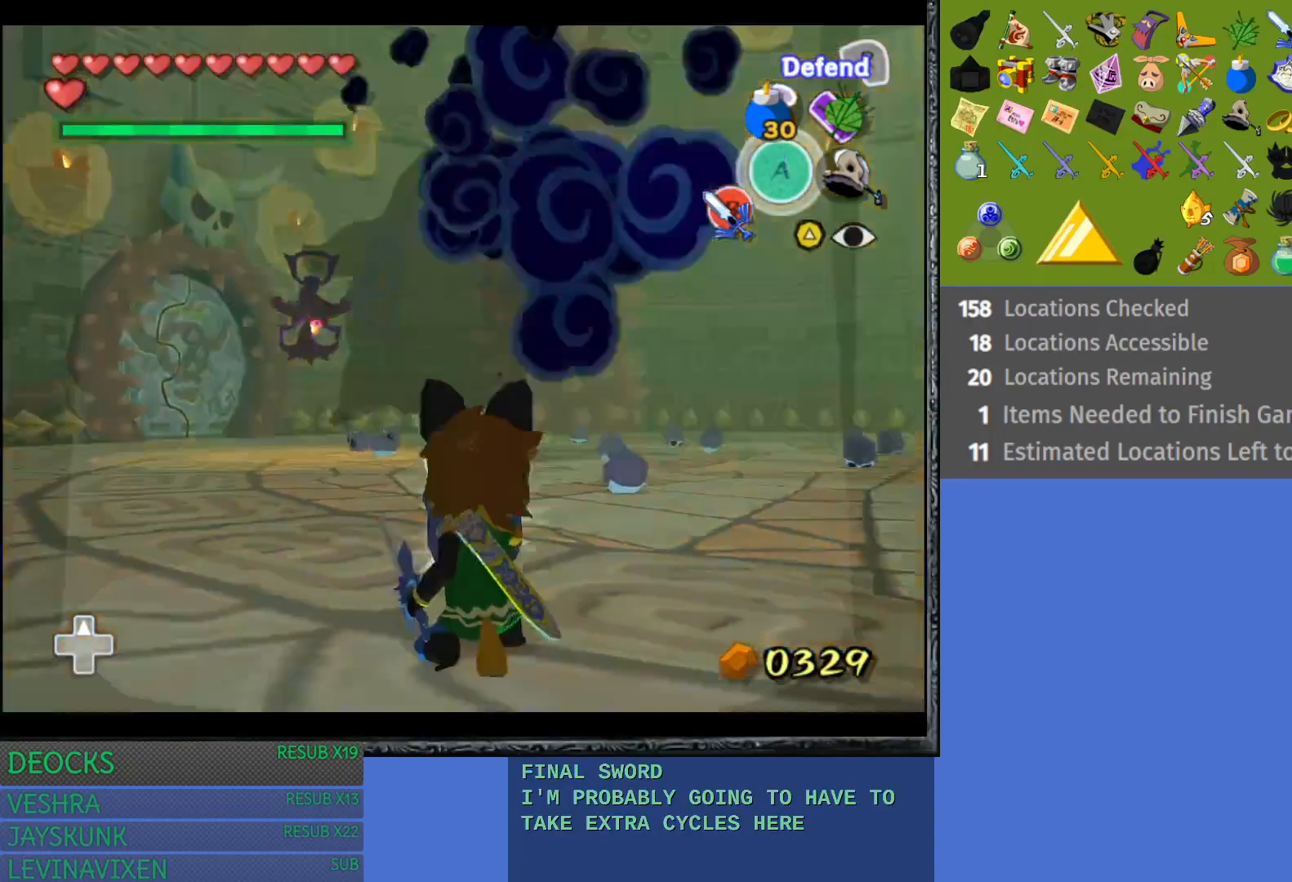
{"buttons": ["R2"], "left_stick": "center", "right_stick": "center", "events": []}
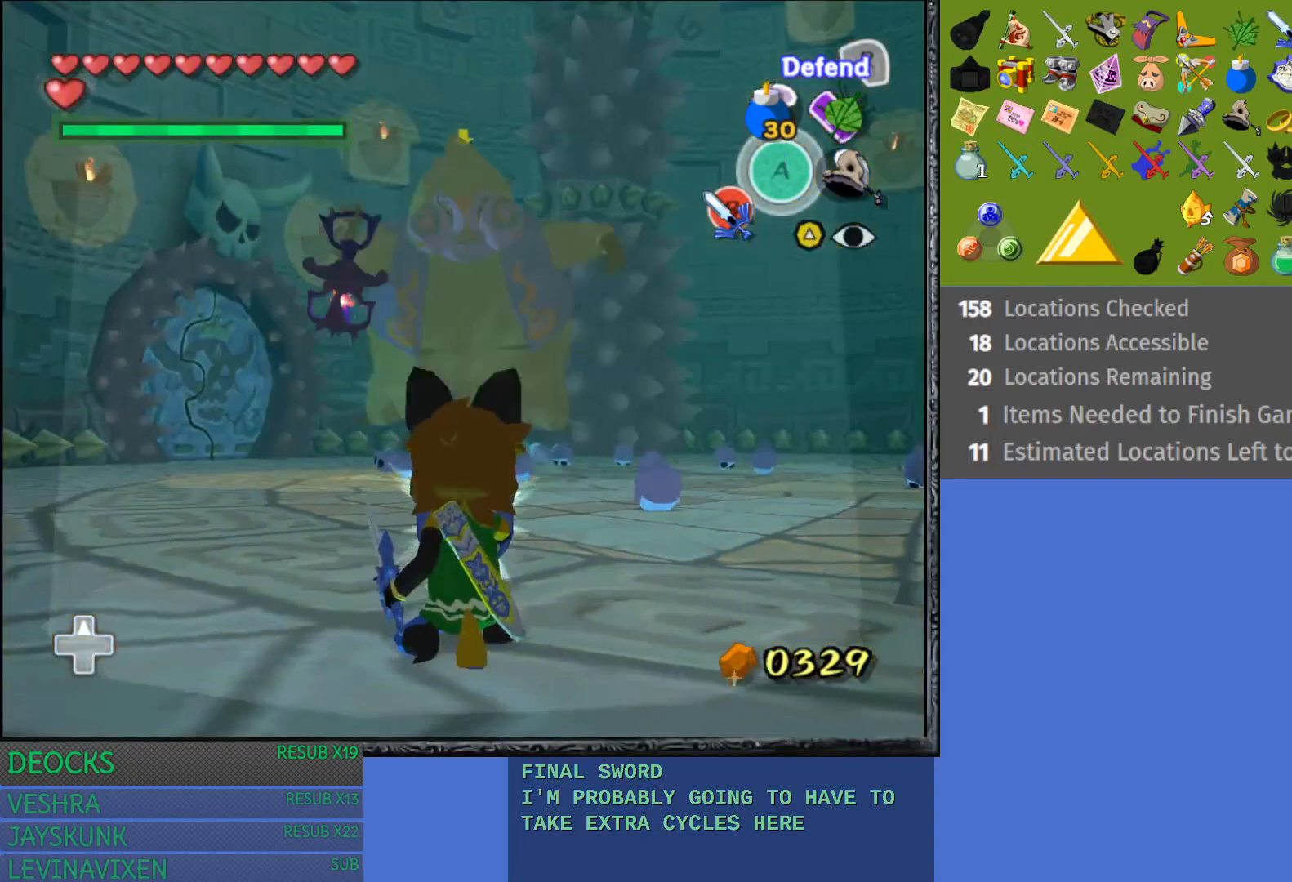
{"buttons": ["R2"], "left_stick": "center", "right_stick": "center", "events": []}
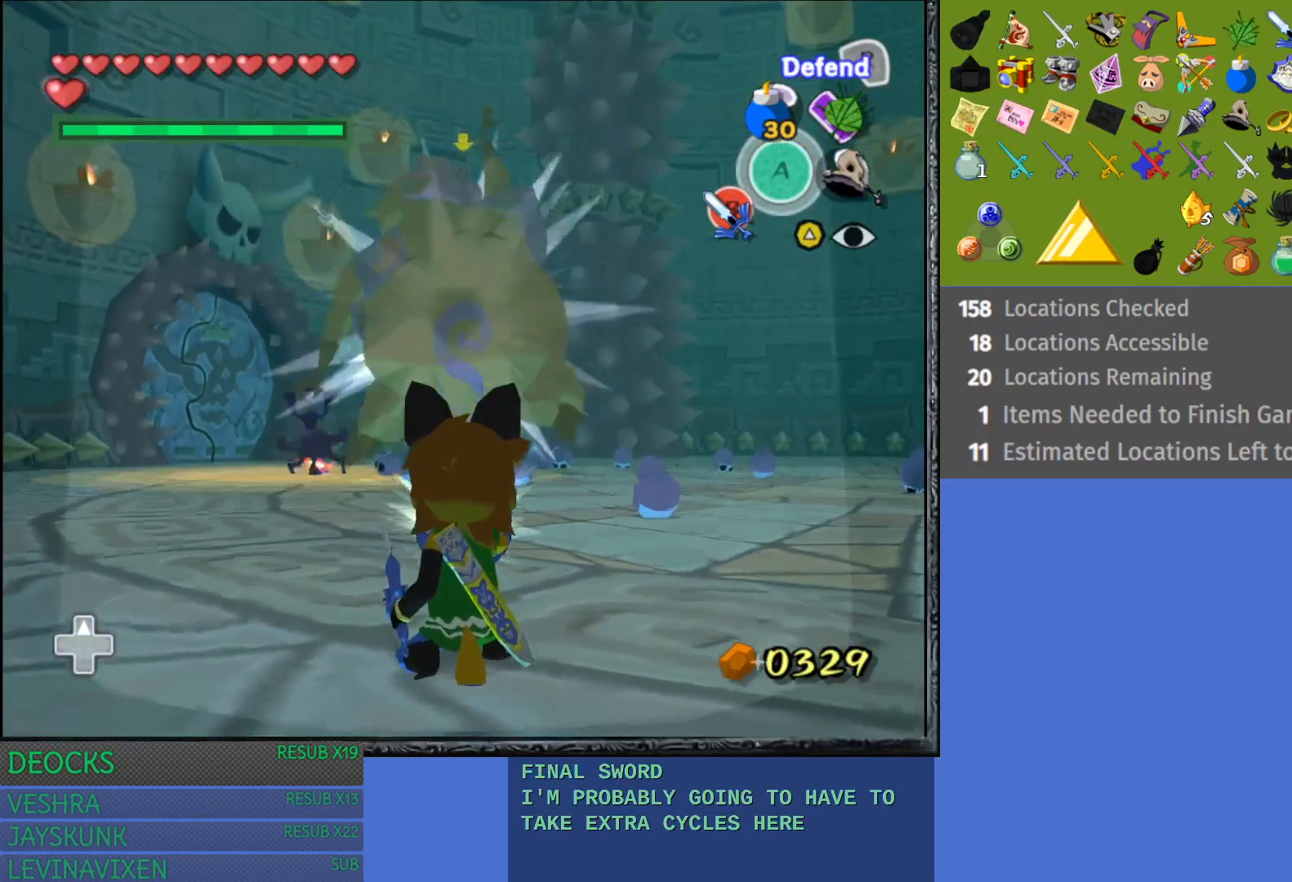
{"buttons": ["R2"], "left_stick": "center", "right_stick": "center", "events": []}
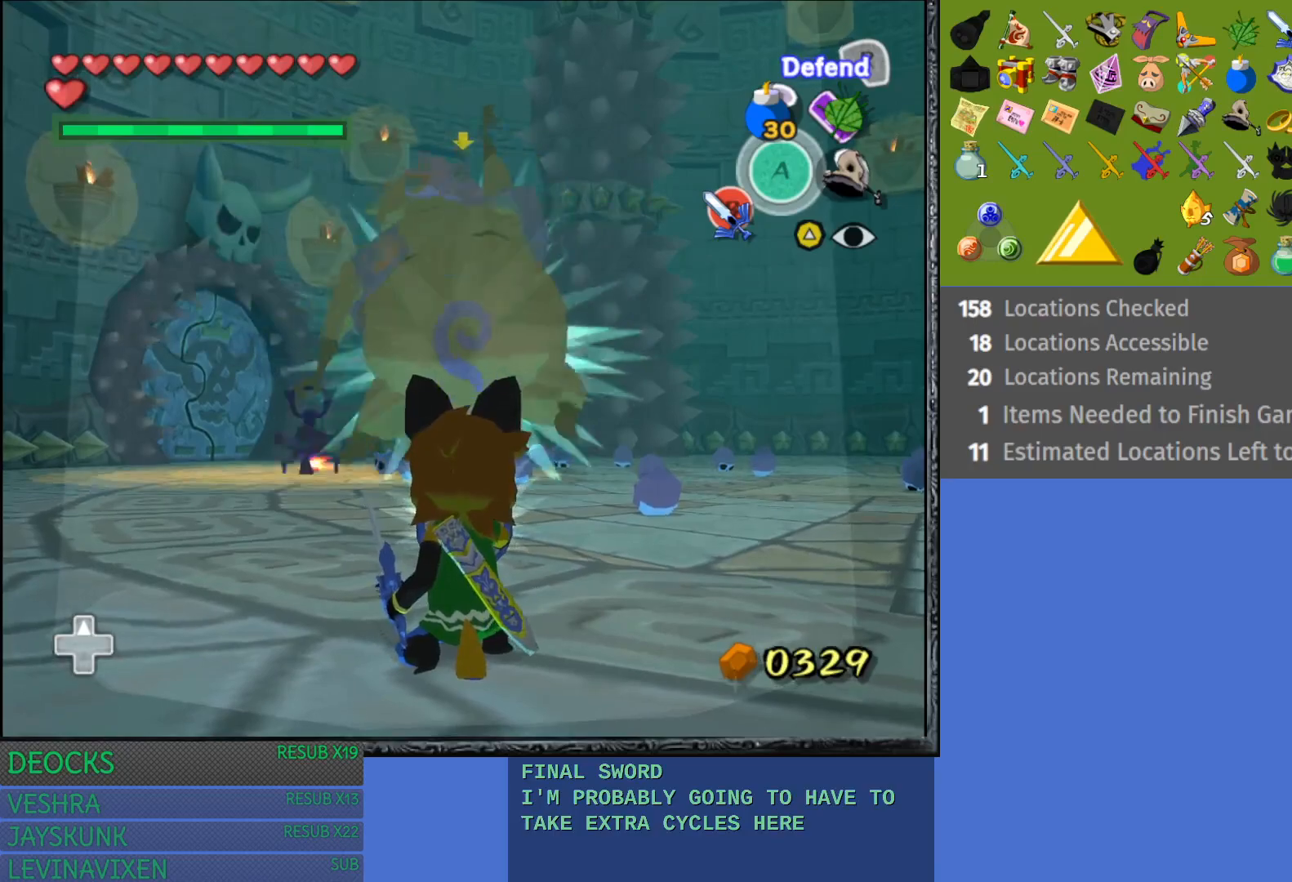
{"buttons": ["R2"], "left_stick": "center", "right_stick": "center", "events": []}
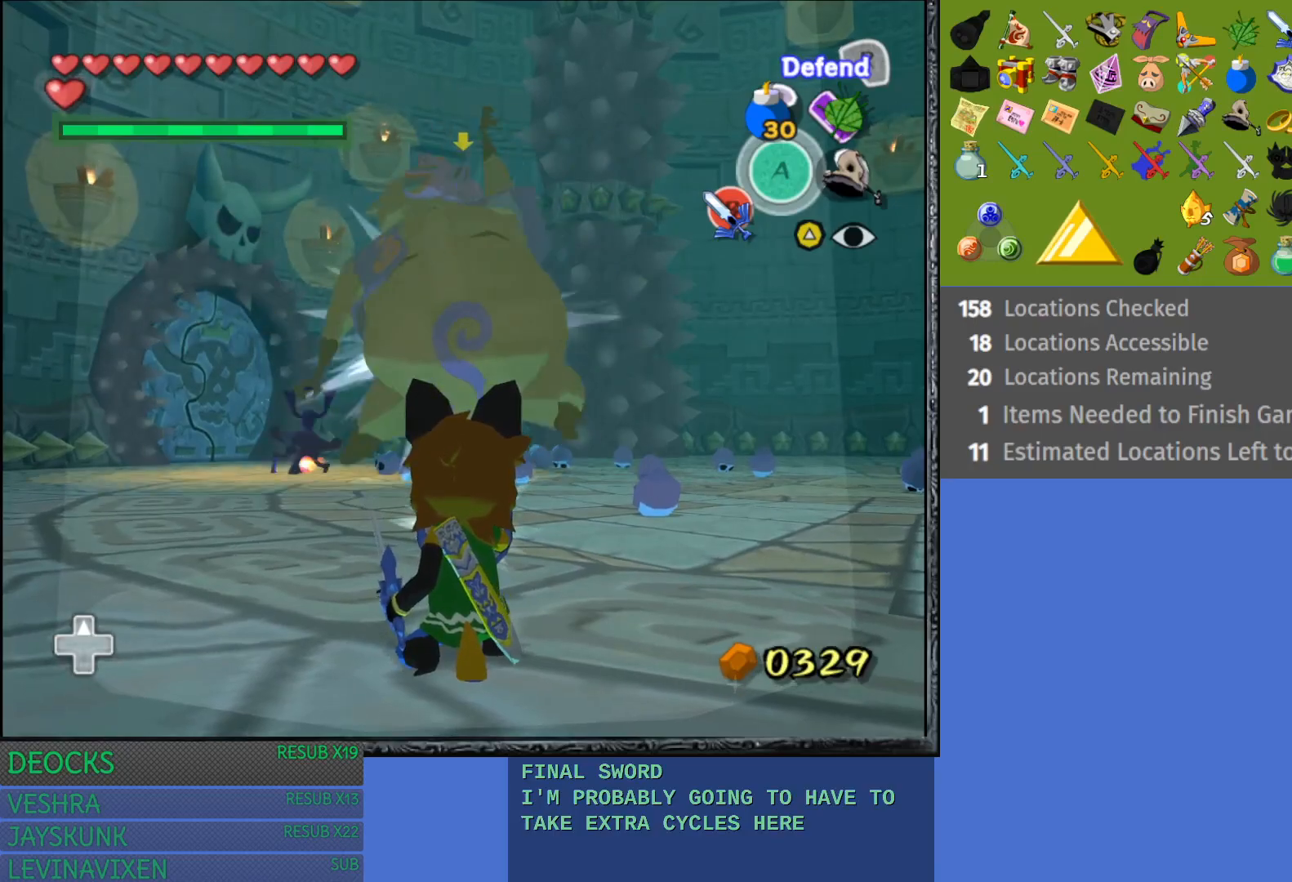
{"buttons": ["R2"], "left_stick": "center", "right_stick": "center", "events": []}
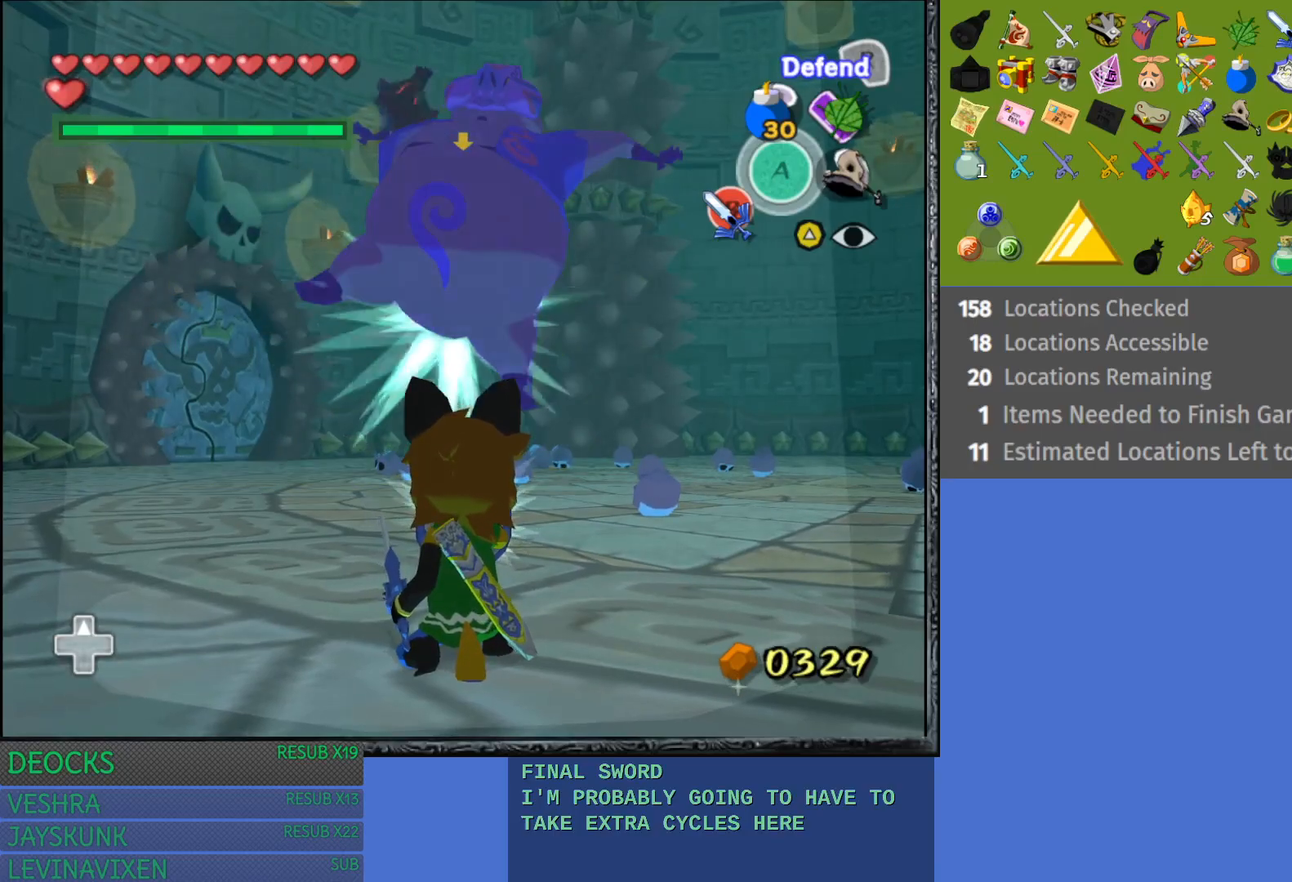
{"buttons": [], "left_stick": "up", "right_stick": "center", "events": [[317, "left_stick", "up"], [333, "R2", "up"]]}
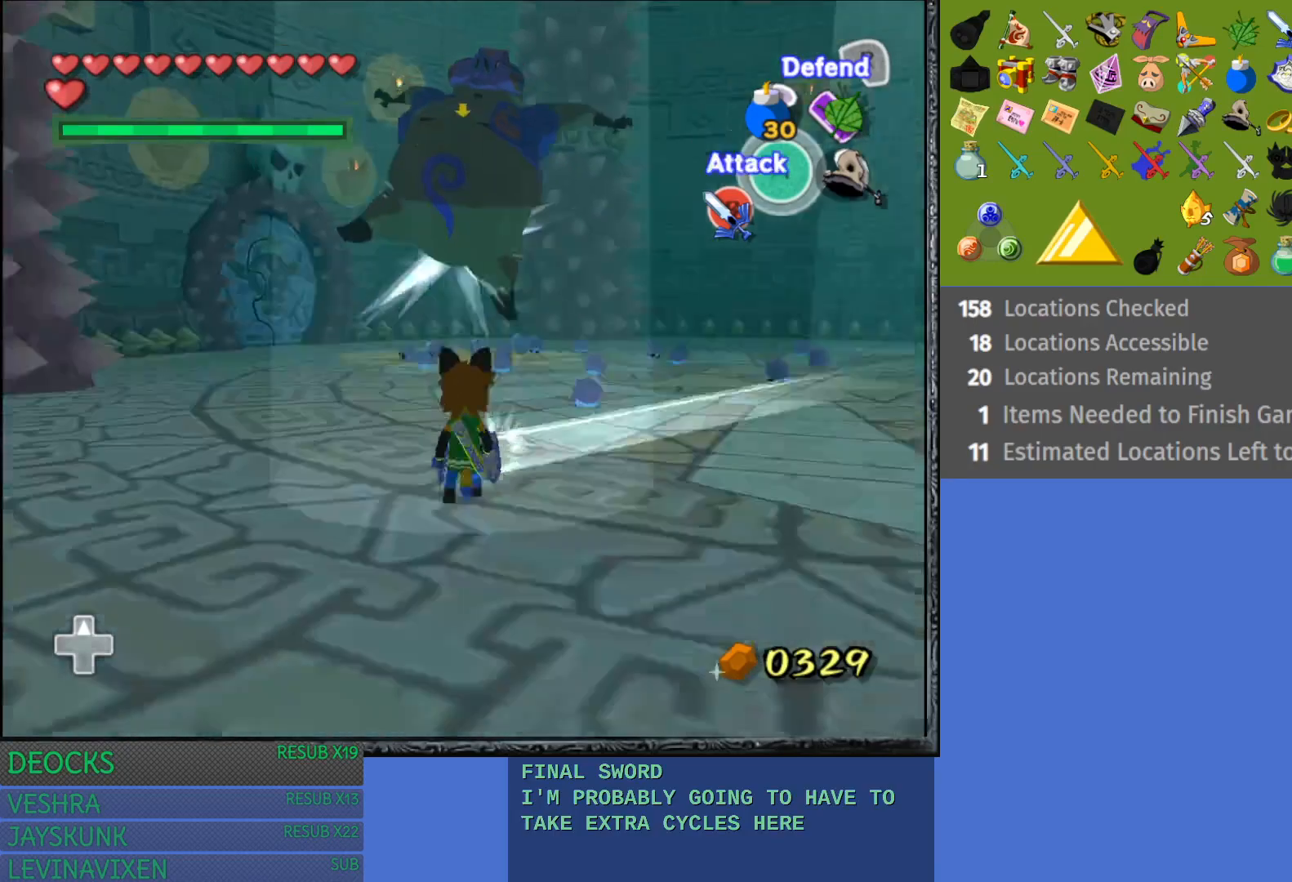
{"buttons": [], "left_stick": "up", "right_stick": "center", "events": [[67, "CROSS", "down"], [167, "CROSS", "up"], [250, "CROSS", "down"], [317, "CROSS", "up"], [417, "CROSS", "down"], [500, "CROSS", "up"]]}
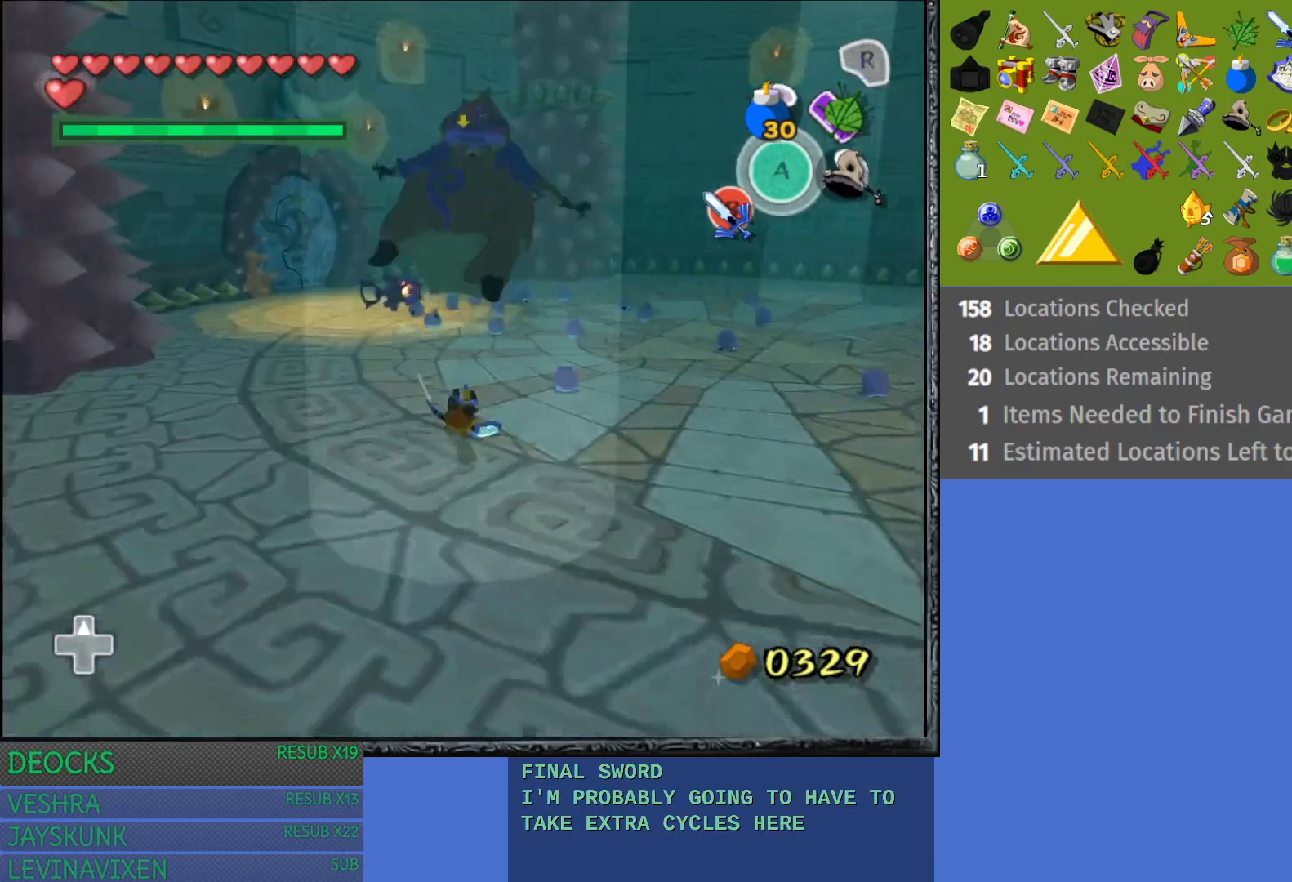
{"buttons": ["CROSS"], "left_stick": "up", "right_stick": "center", "events": [[83, "CROSS", "down"], [167, "CROSS", "up"], [233, "CROSS", "down"], [367, "CROSS", "up"], [417, "CROSS", "down"]]}
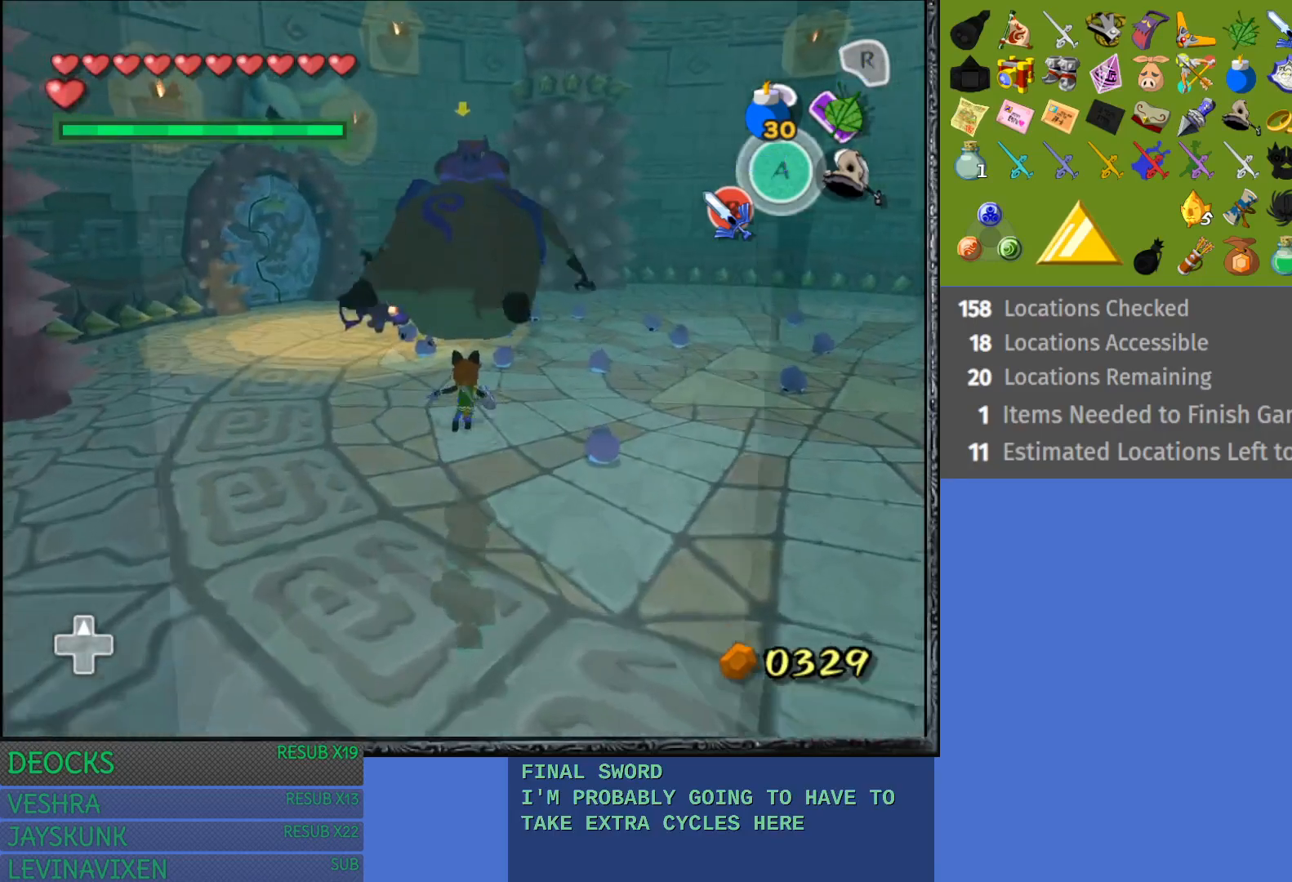
{"buttons": [], "left_stick": "up", "right_stick": "center", "events": [[50, "CROSS", "up"]]}
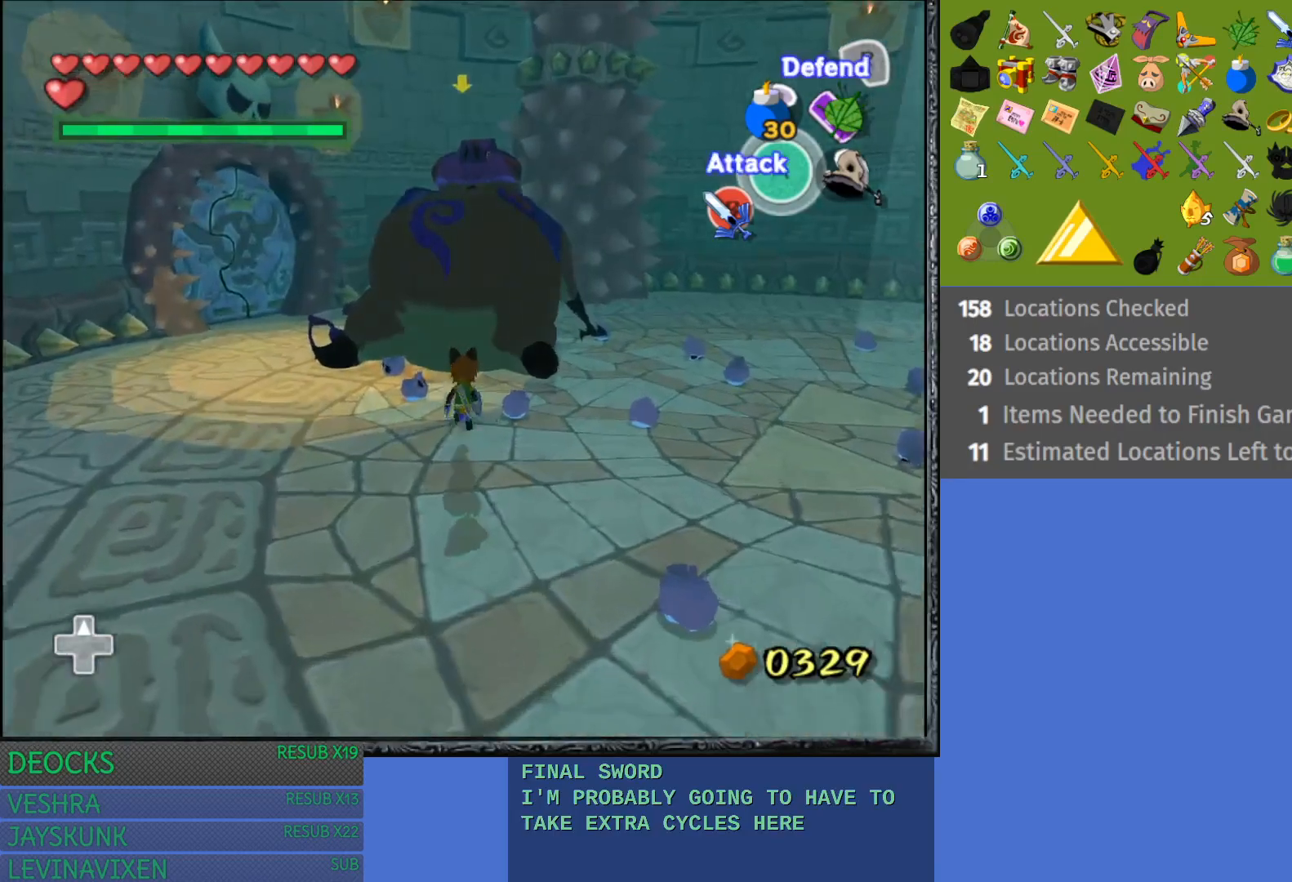
{"buttons": ["CROSS"], "left_stick": "up", "right_stick": "center", "events": [[500, "CROSS", "down"]]}
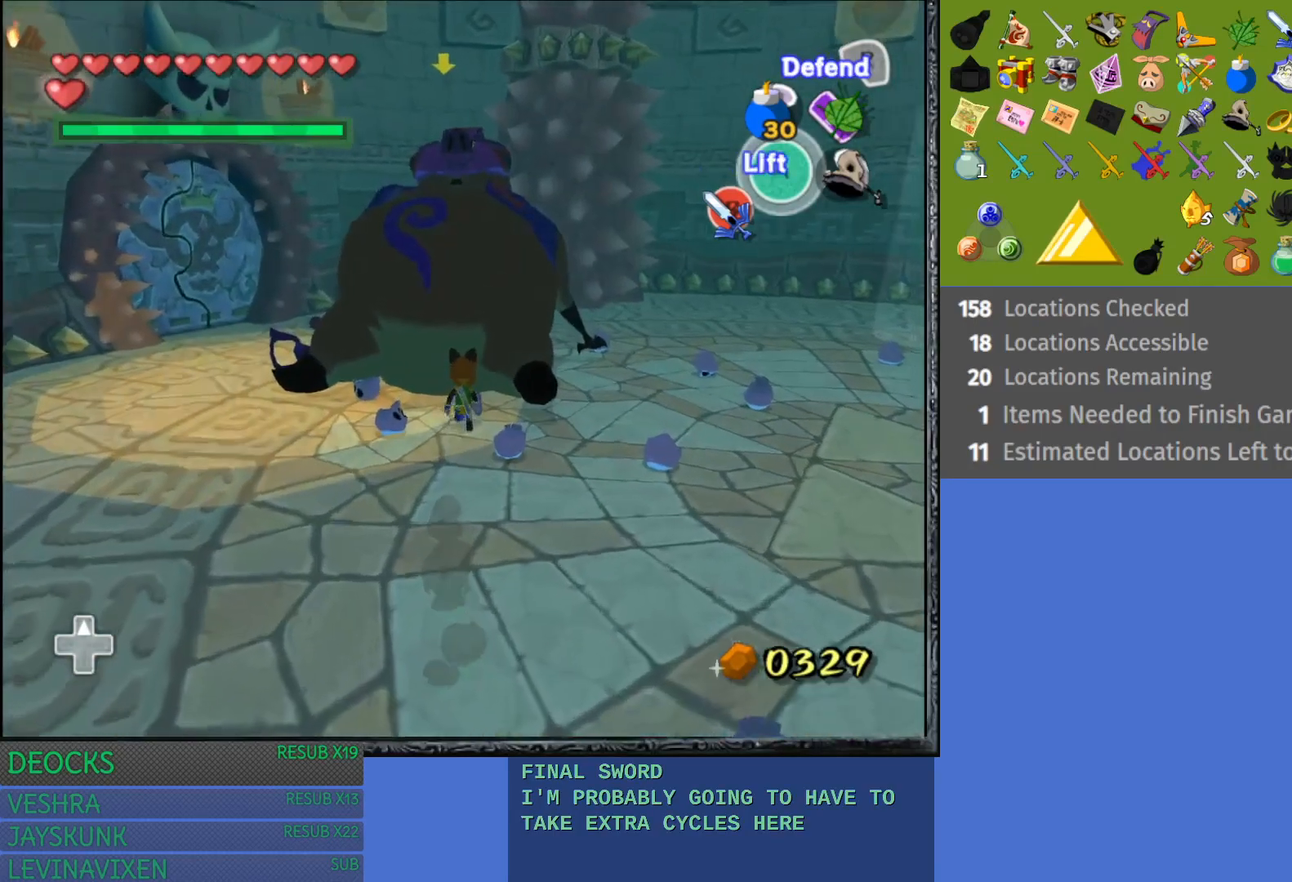
{"buttons": [], "left_stick": "center", "right_stick": "center", "events": [[233, "left_stick", "center"], [283, "CROSS", "up"]]}
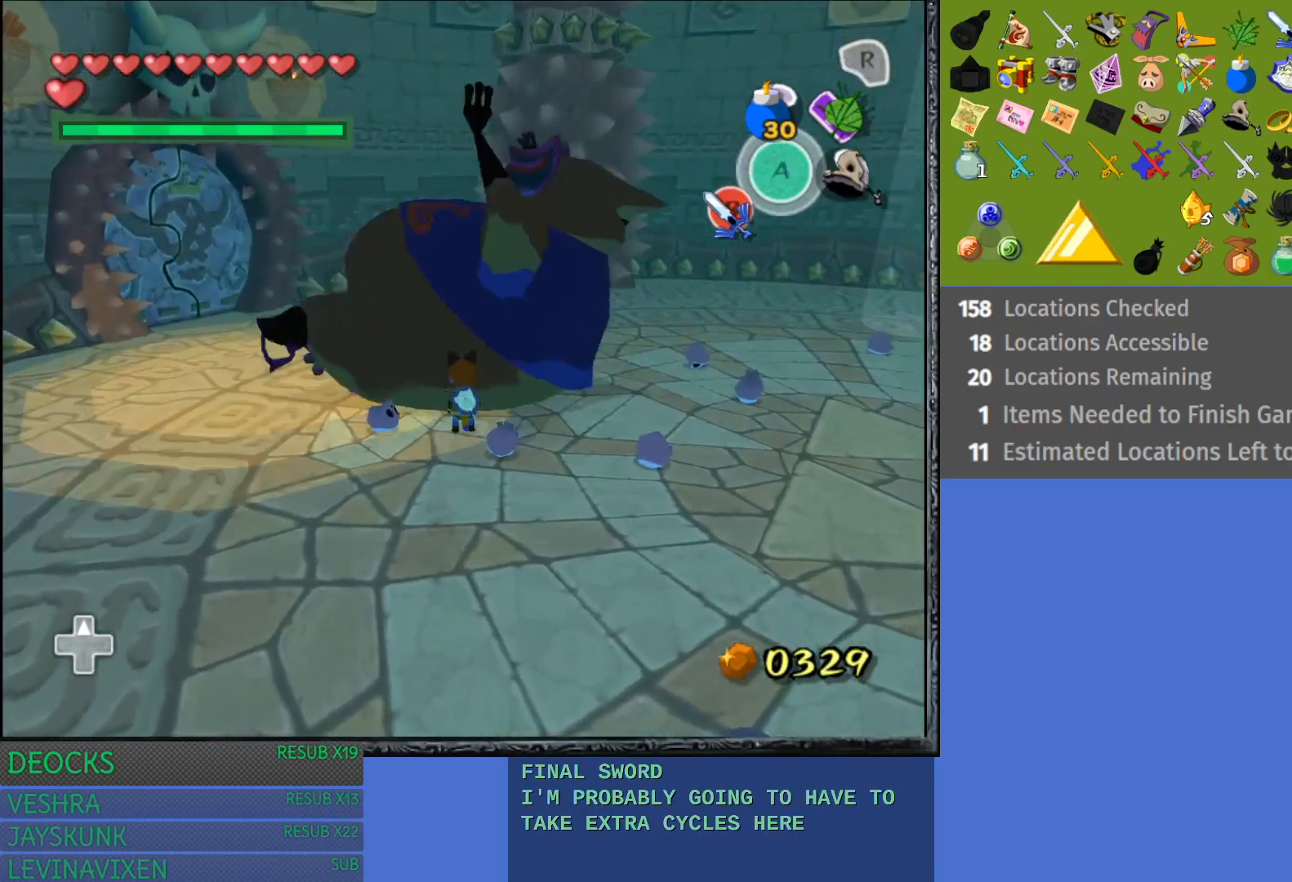
{"buttons": [], "left_stick": "right", "right_stick": "center", "events": [[117, "left_stick", "right"]]}
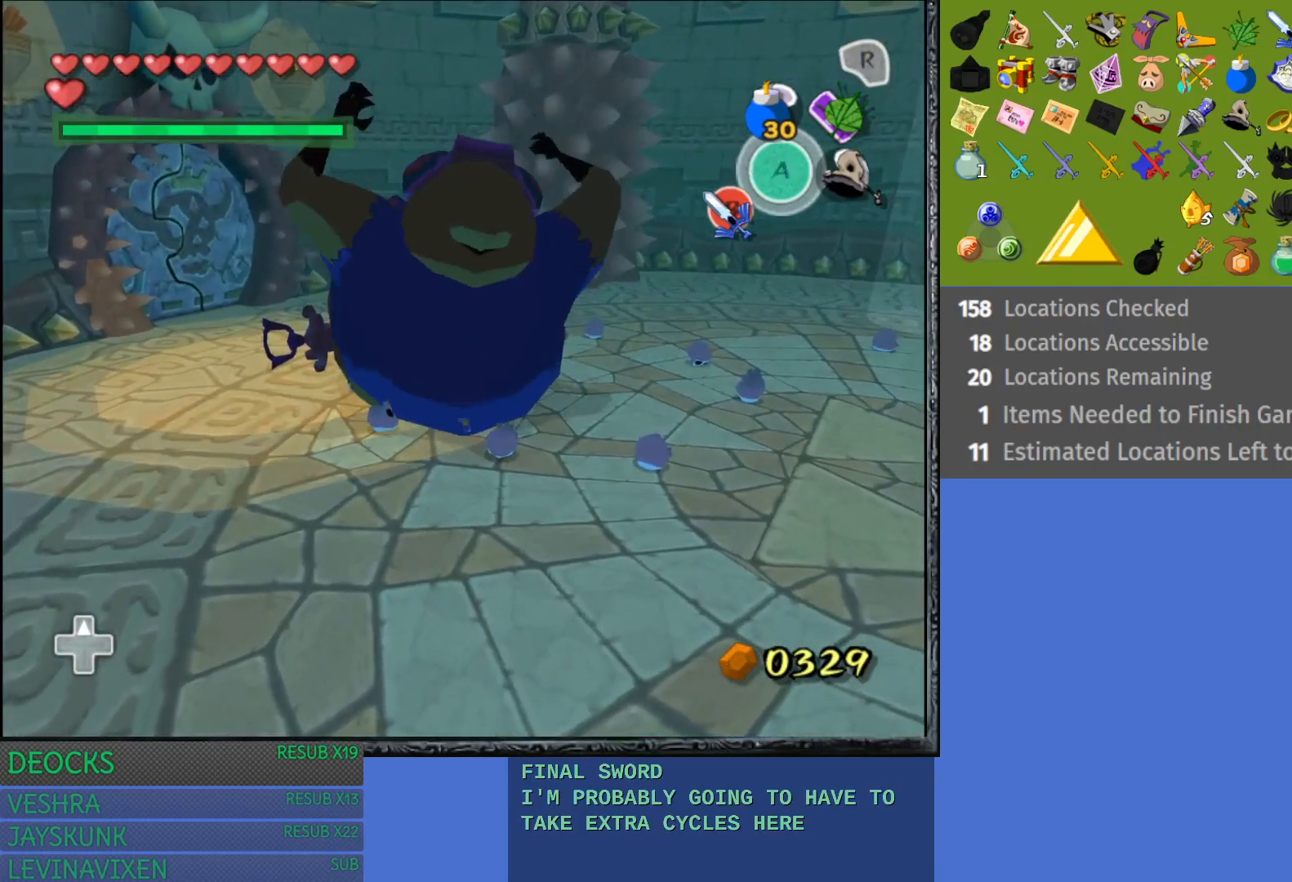
{"buttons": [], "left_stick": "right", "right_stick": "center", "events": []}
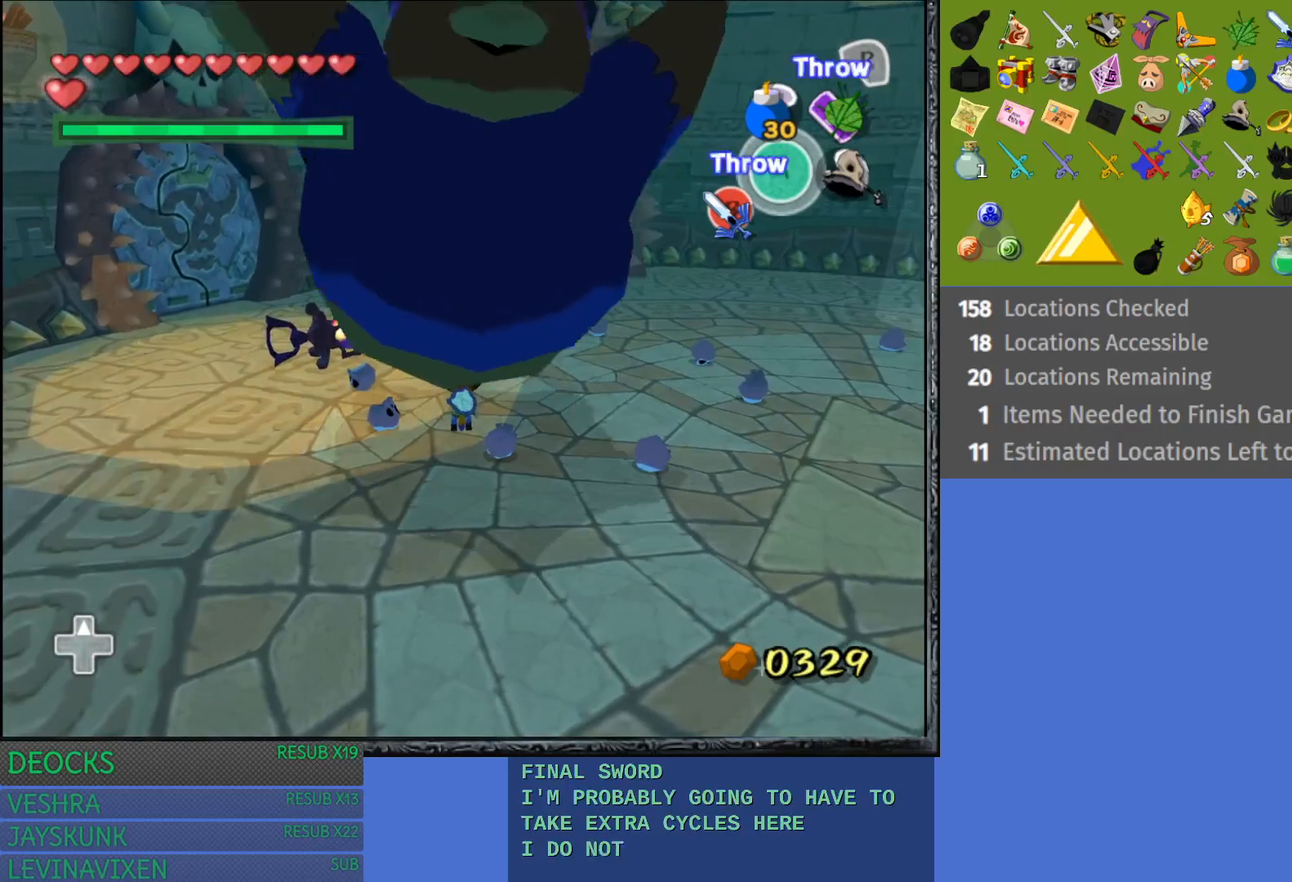
{"buttons": [], "left_stick": "center", "right_stick": "center", "events": [[50, "left_stick", "center"], [250, "left_stick", "right"], [467, "left_stick", "center"]]}